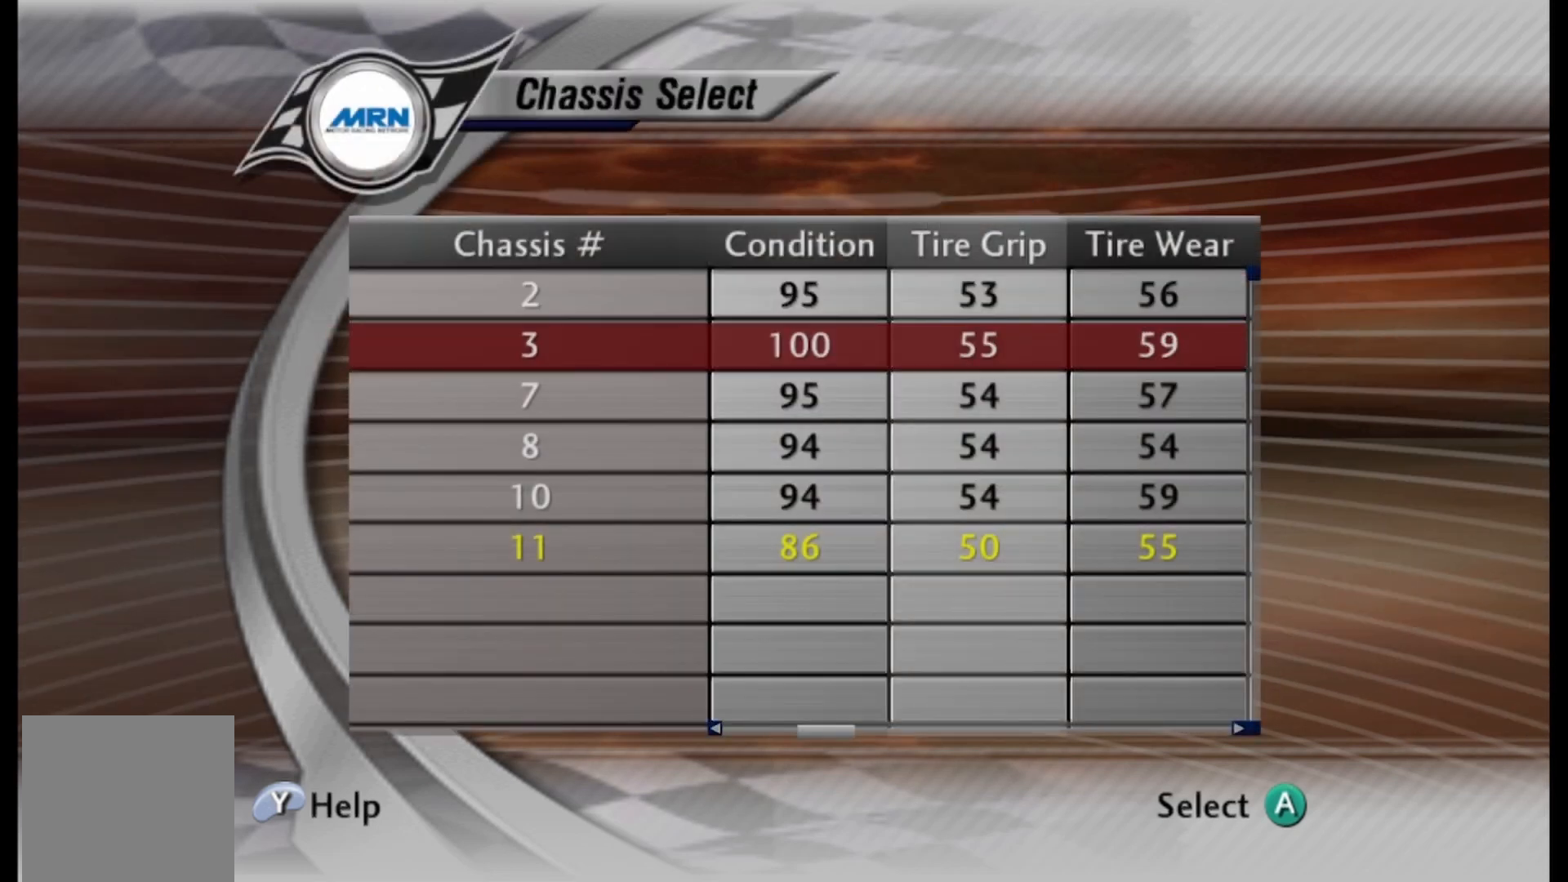
Gameplay with a controller (Xbox layout); each line is a JSON object with the inputs held at the frame after it. "events" lists button and stick changes between this image and that frame as [ms after this image, input, new state], when the widget could be followed in between.
{"buttons": ["DPAD_RIGHT"], "left_stick": "center", "right_stick": "center", "events": []}
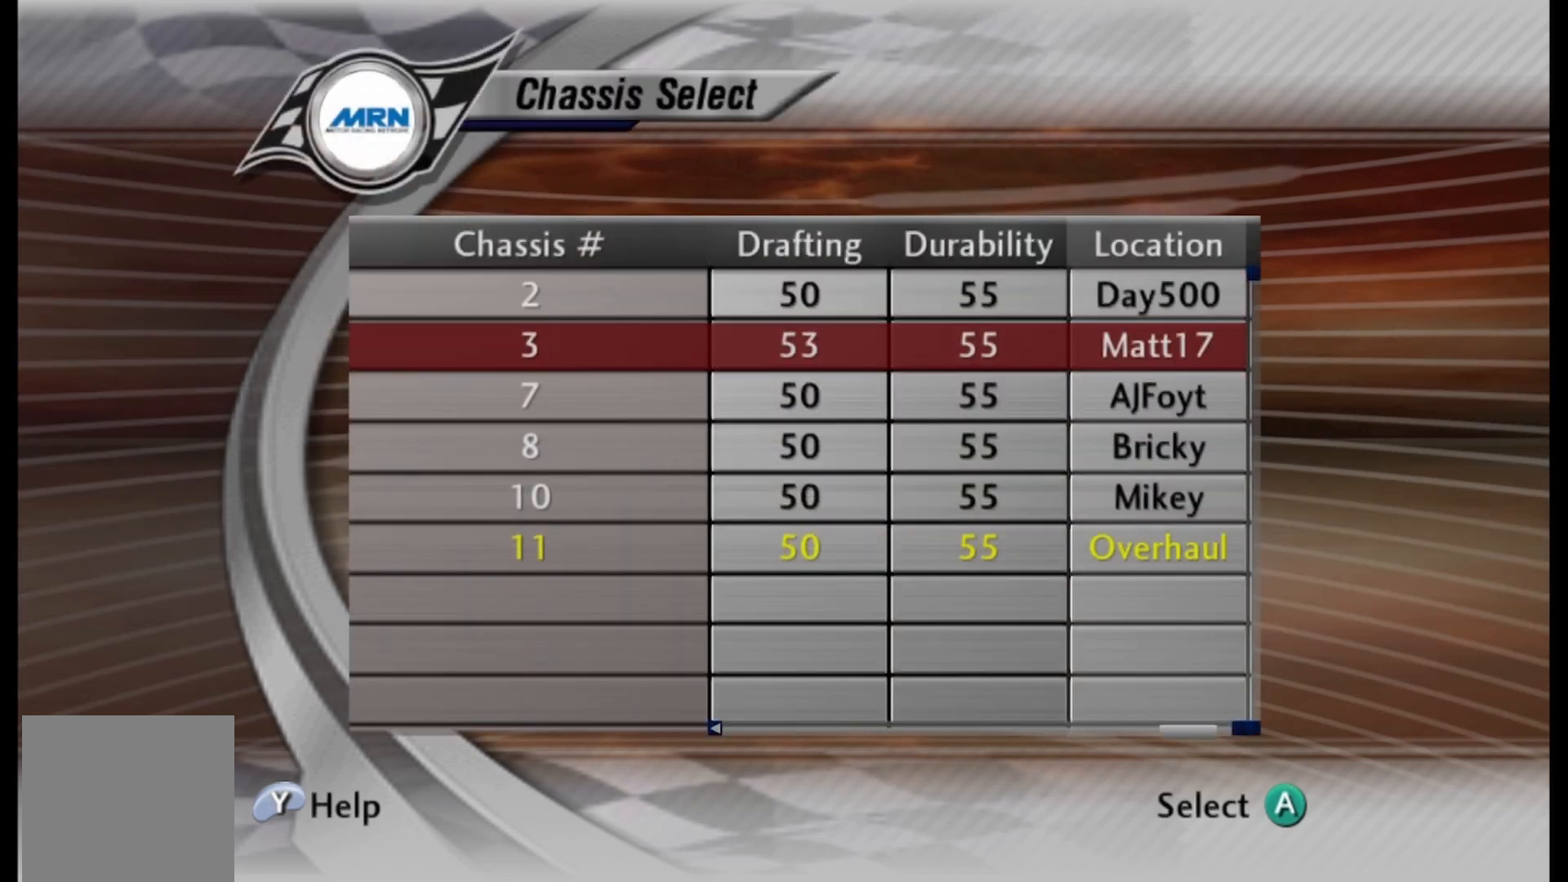
{"buttons": [], "left_stick": "center", "right_stick": "center", "events": [[333, "DPAD_RIGHT", "up"]]}
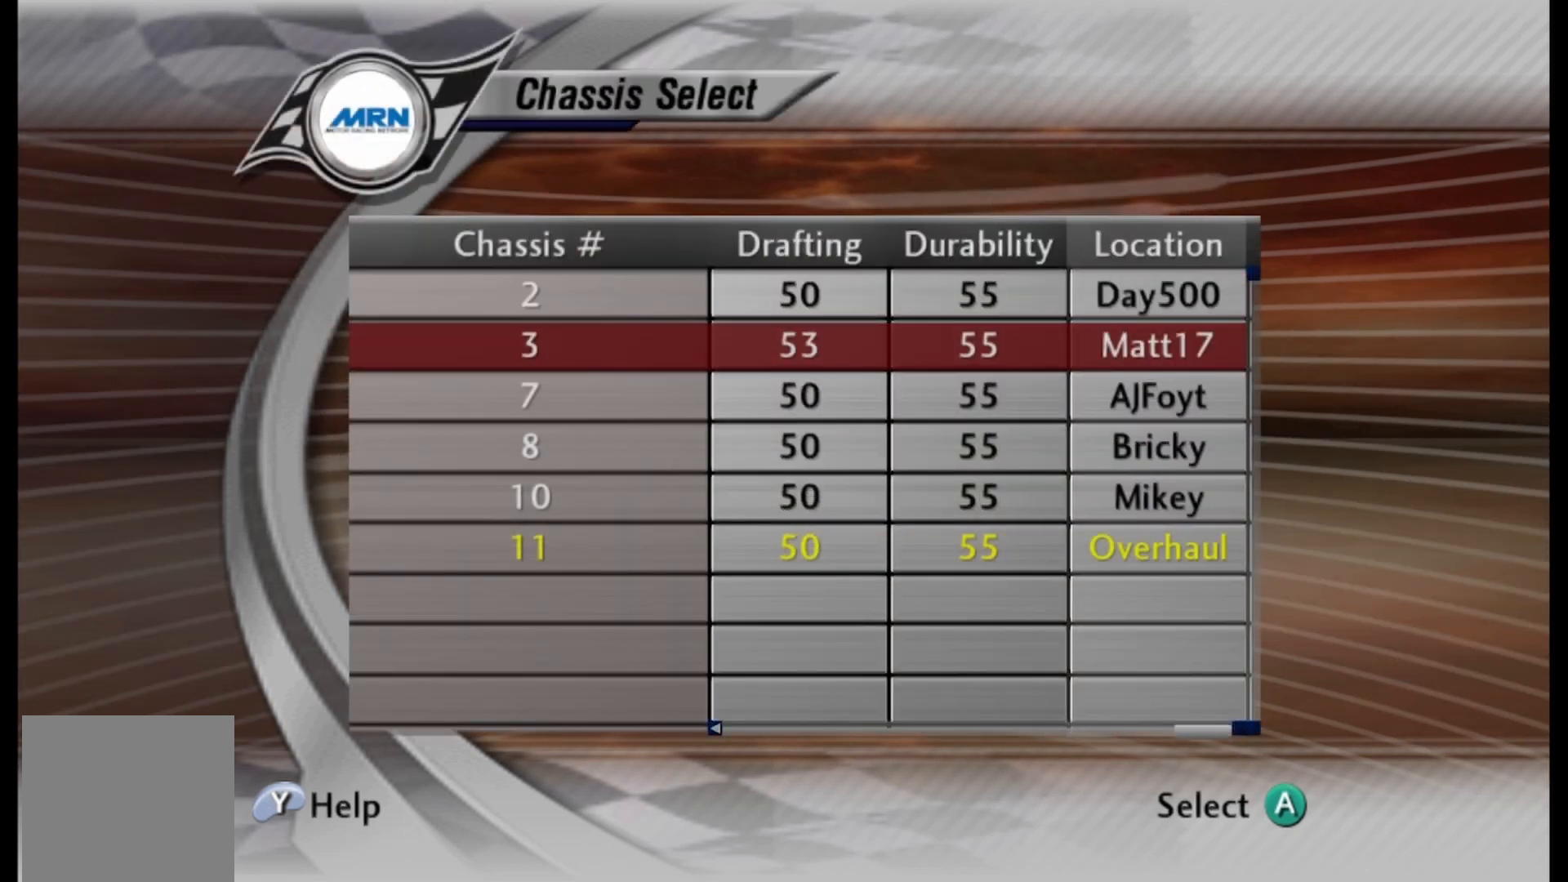
{"buttons": ["DPAD_LEFT"], "left_stick": "center", "right_stick": "center", "events": [[83, "DPAD_LEFT", "down"]]}
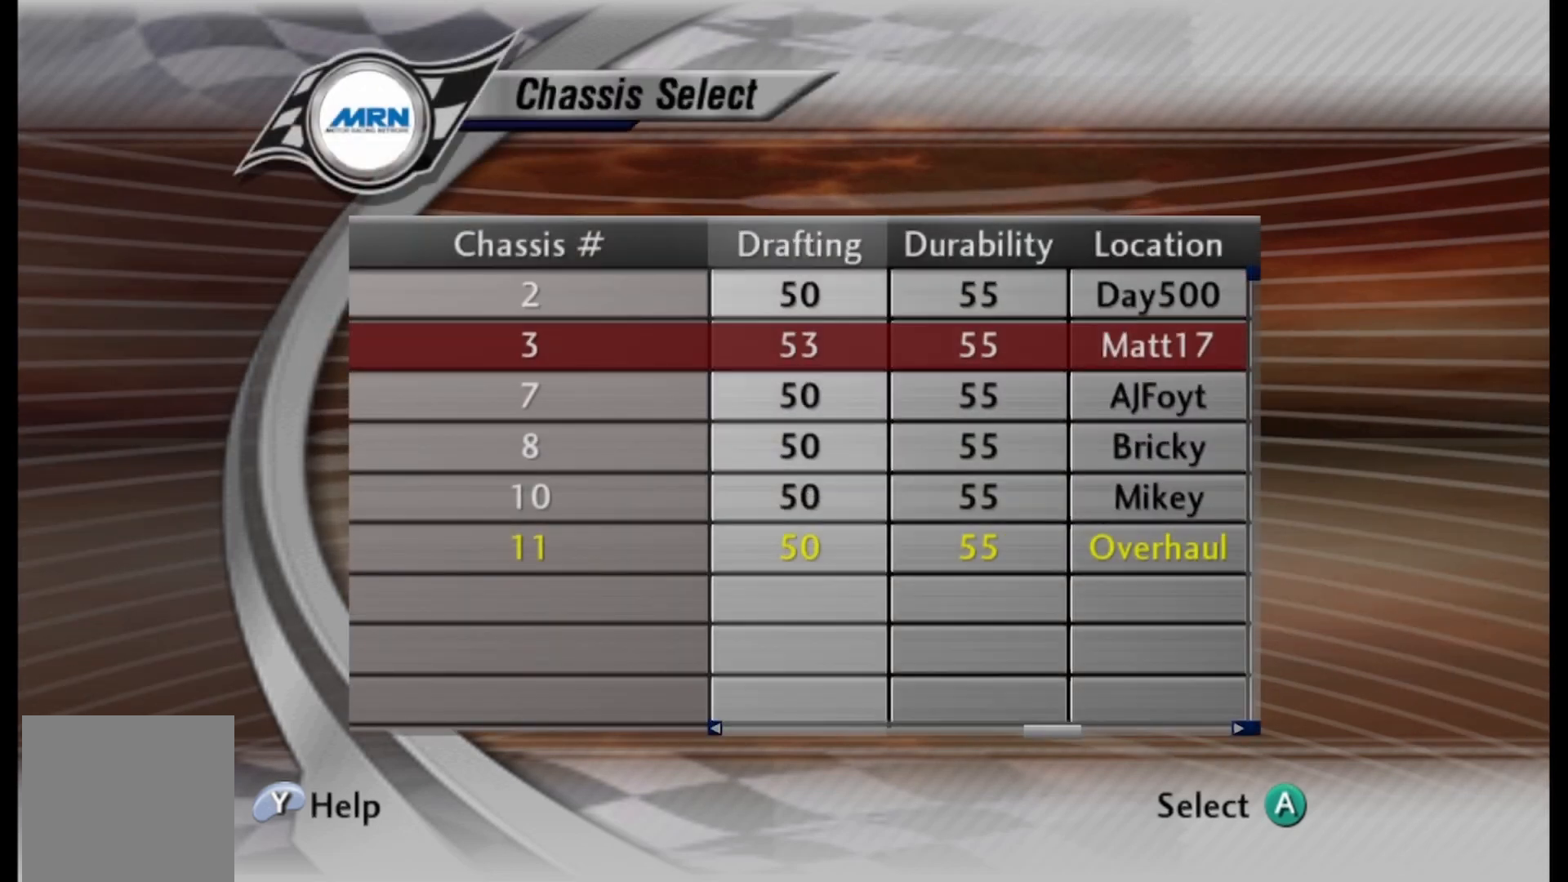
{"buttons": ["DPAD_LEFT"], "left_stick": "center", "right_stick": "center", "events": []}
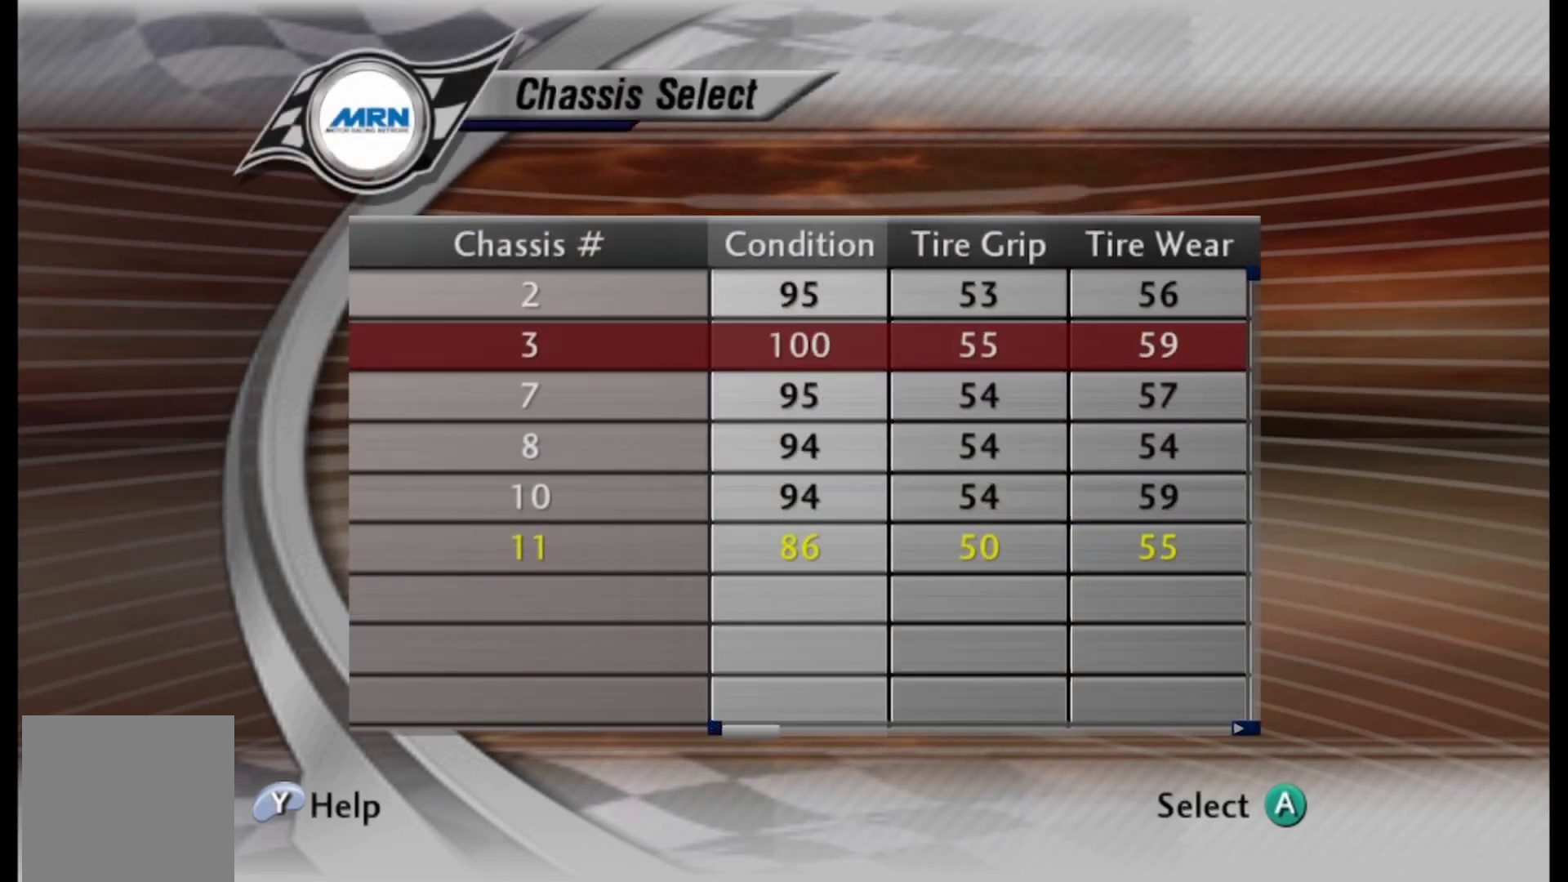
{"buttons": [], "left_stick": "center", "right_stick": "center", "events": [[250, "DPAD_LEFT", "up"]]}
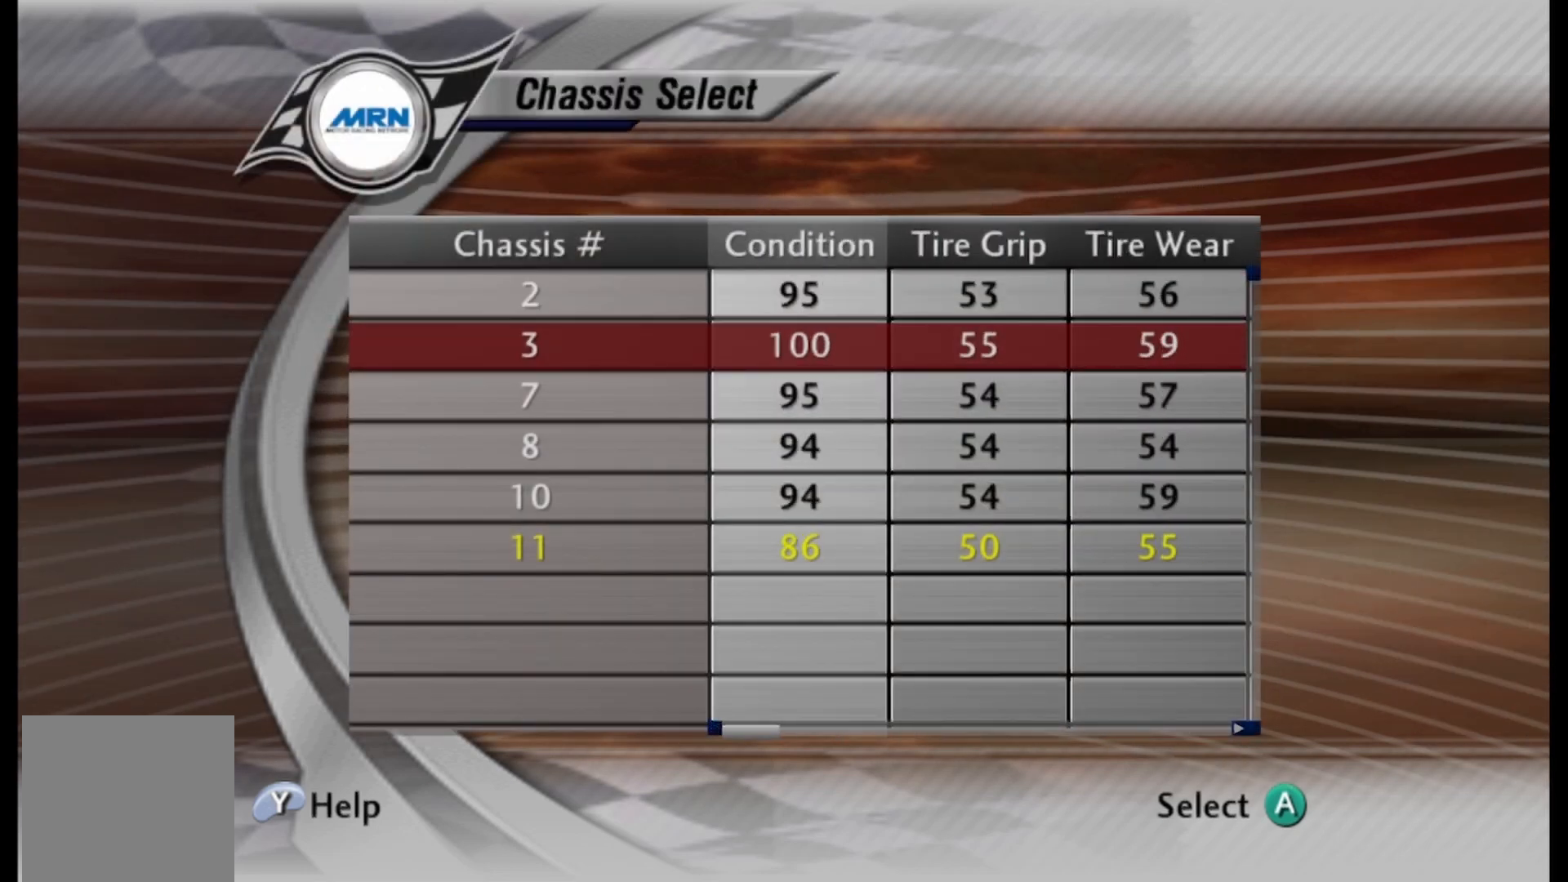
{"buttons": [], "left_stick": "center", "right_stick": "center", "events": []}
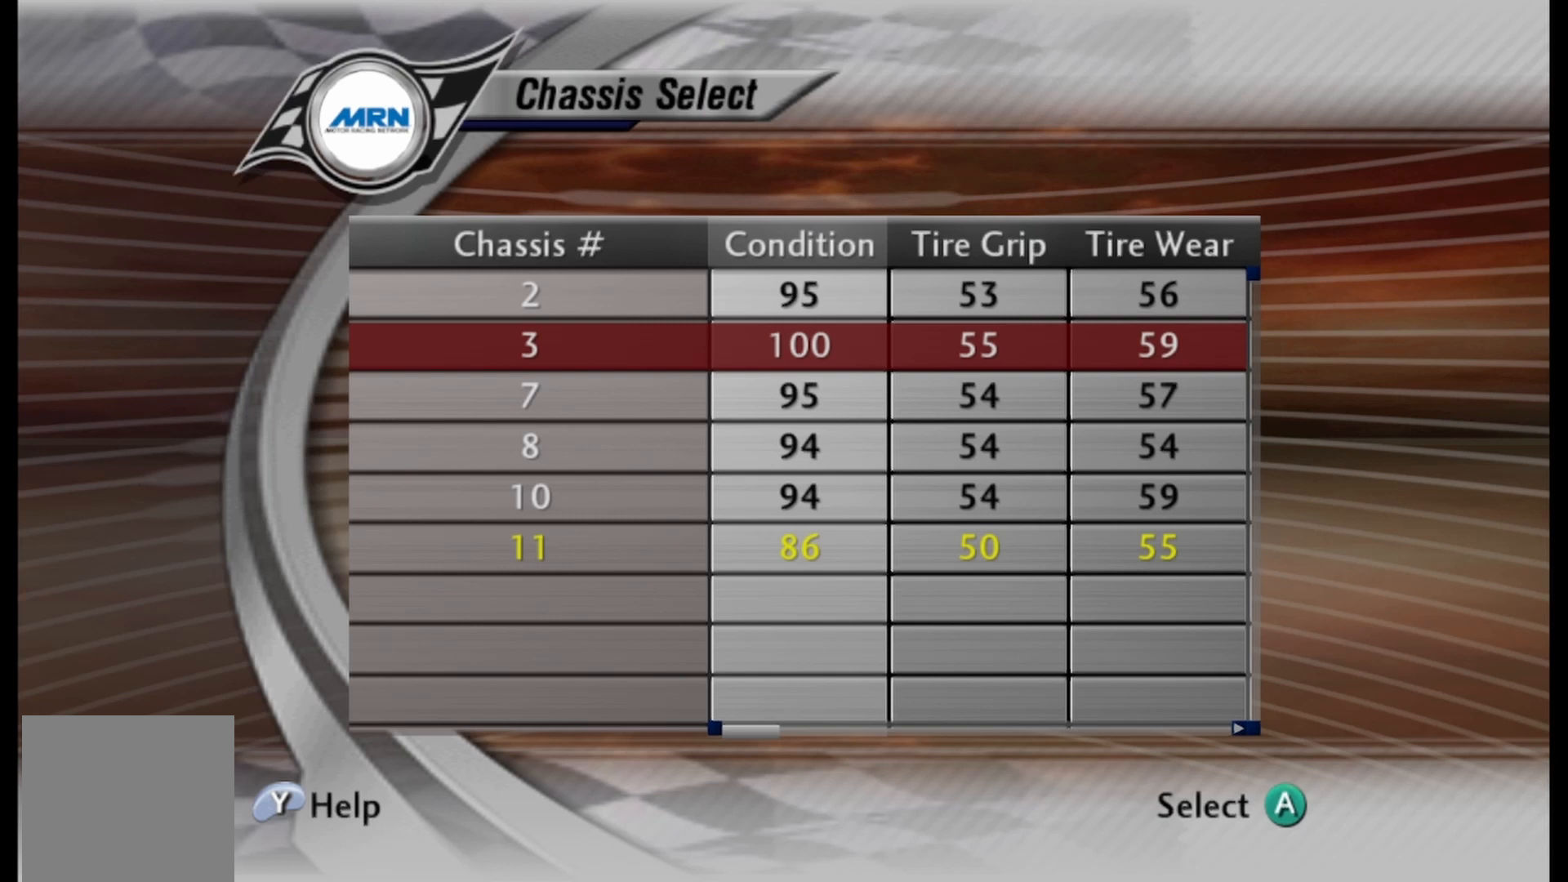
{"buttons": [], "left_stick": "center", "right_stick": "center", "events": []}
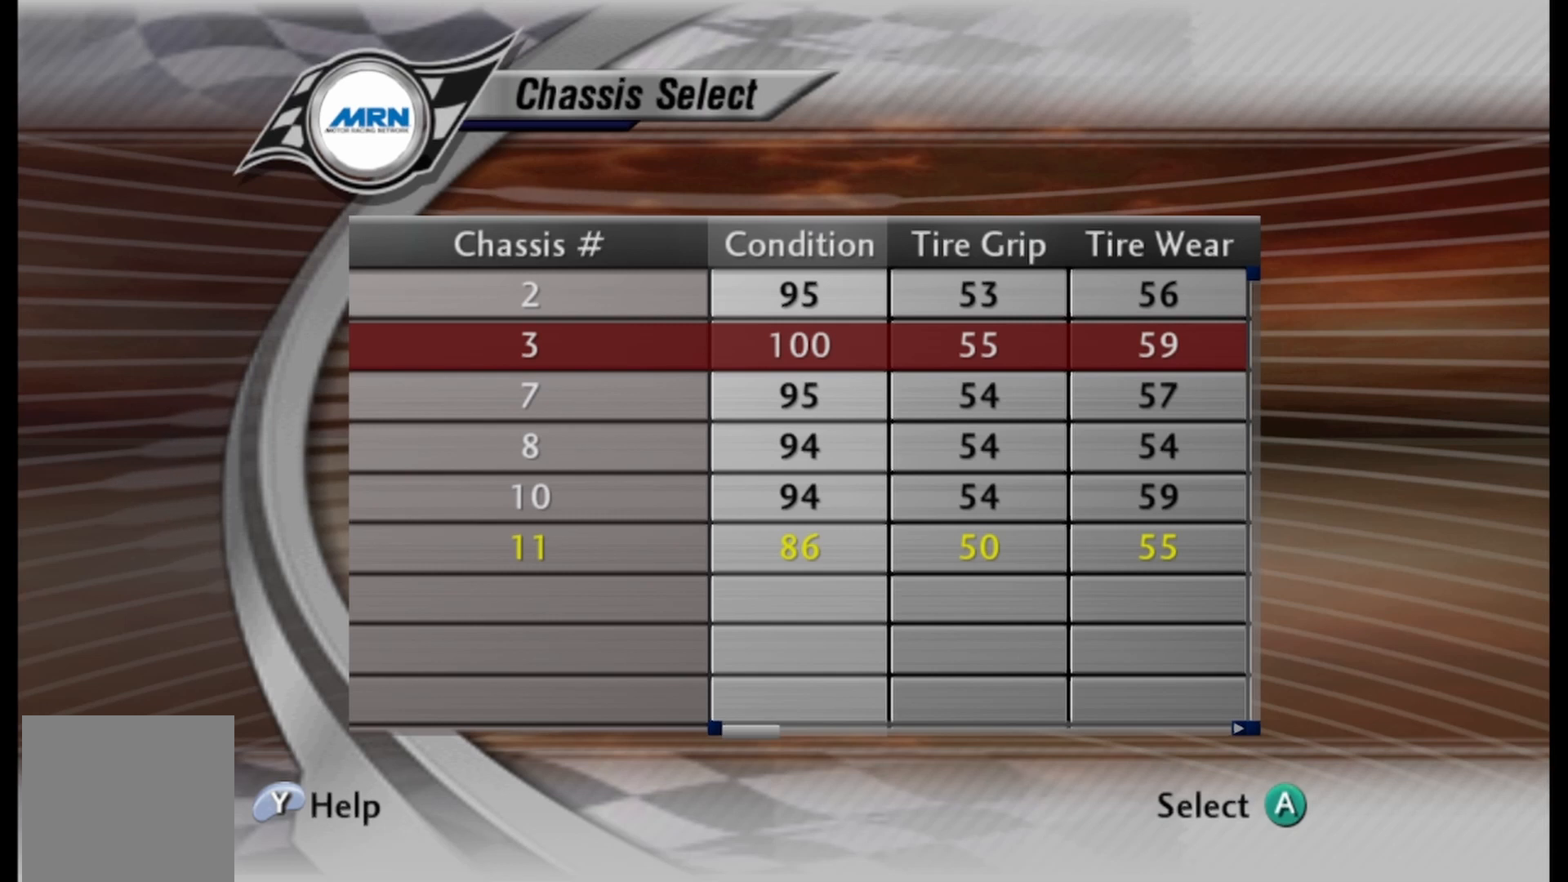
{"buttons": [], "left_stick": "center", "right_stick": "center", "events": []}
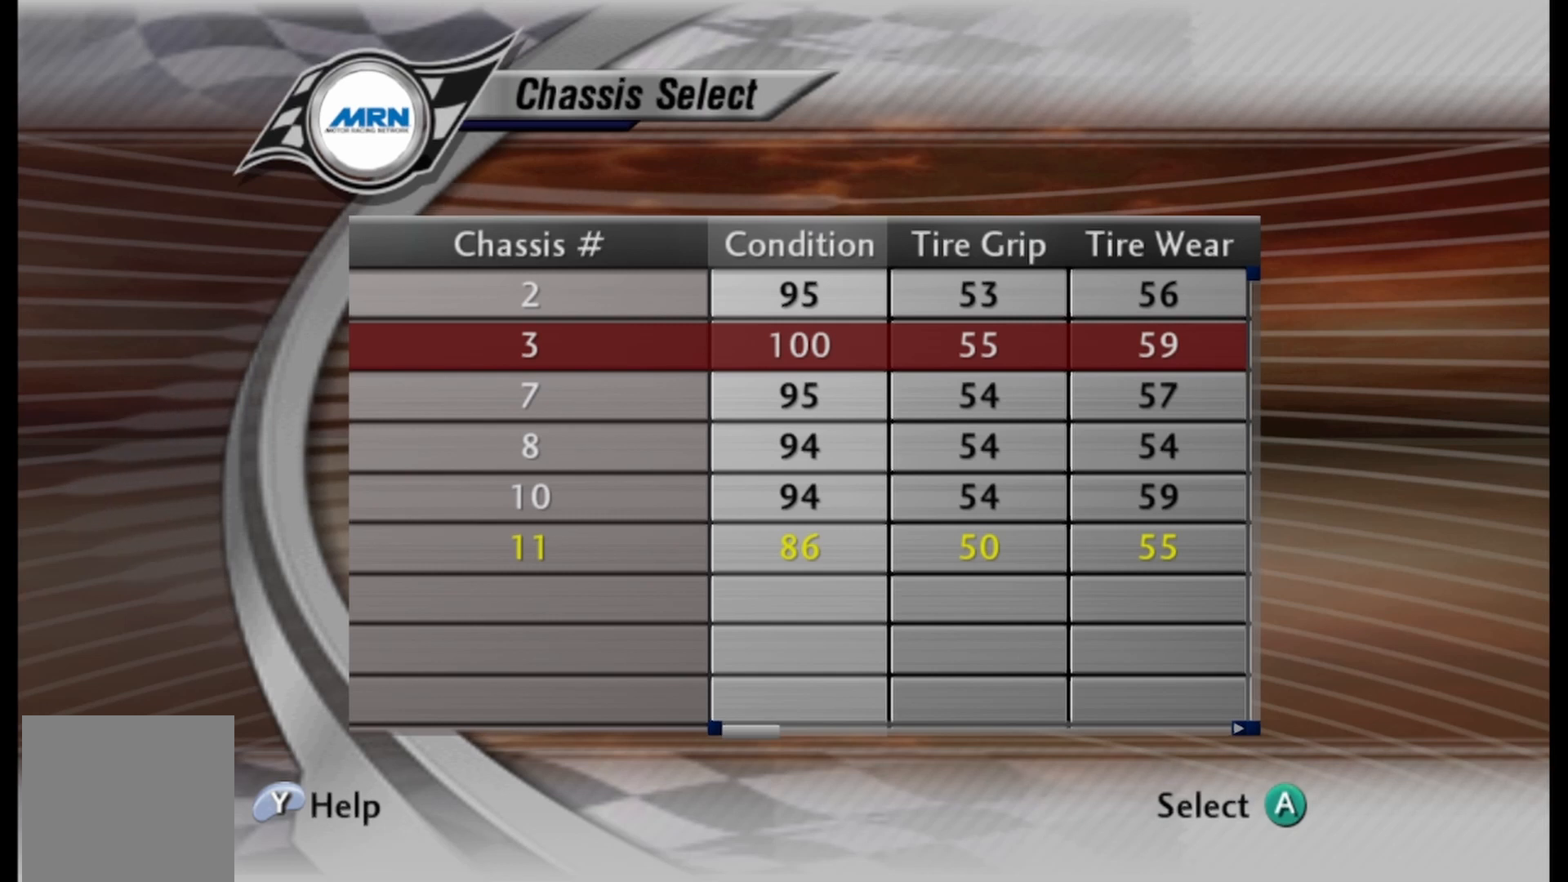
{"buttons": [], "left_stick": "center", "right_stick": "center", "events": []}
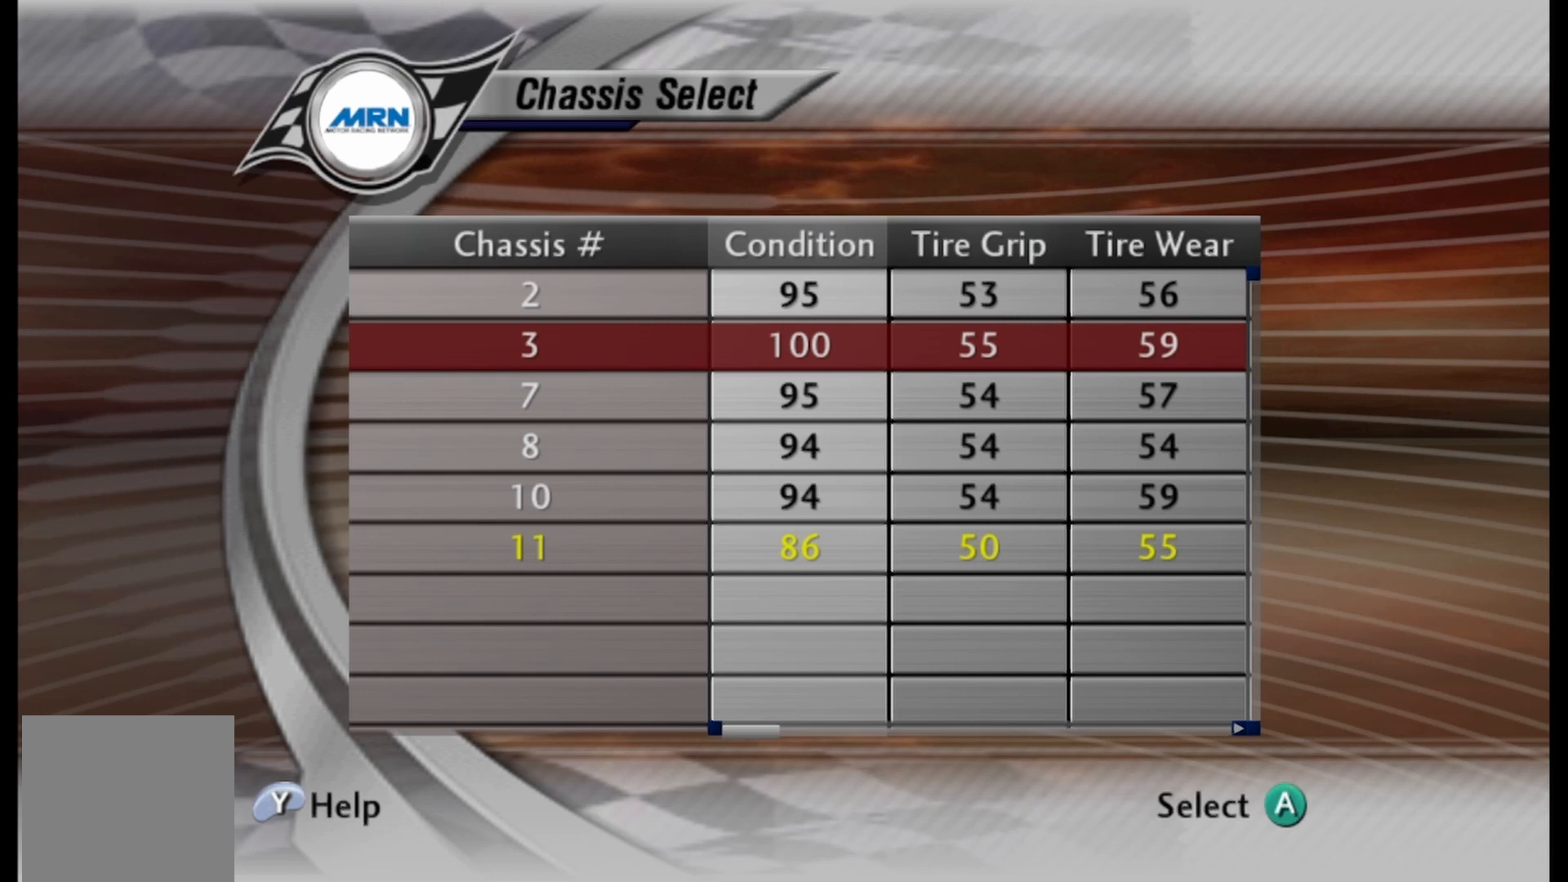
{"buttons": [], "left_stick": "center", "right_stick": "center", "events": []}
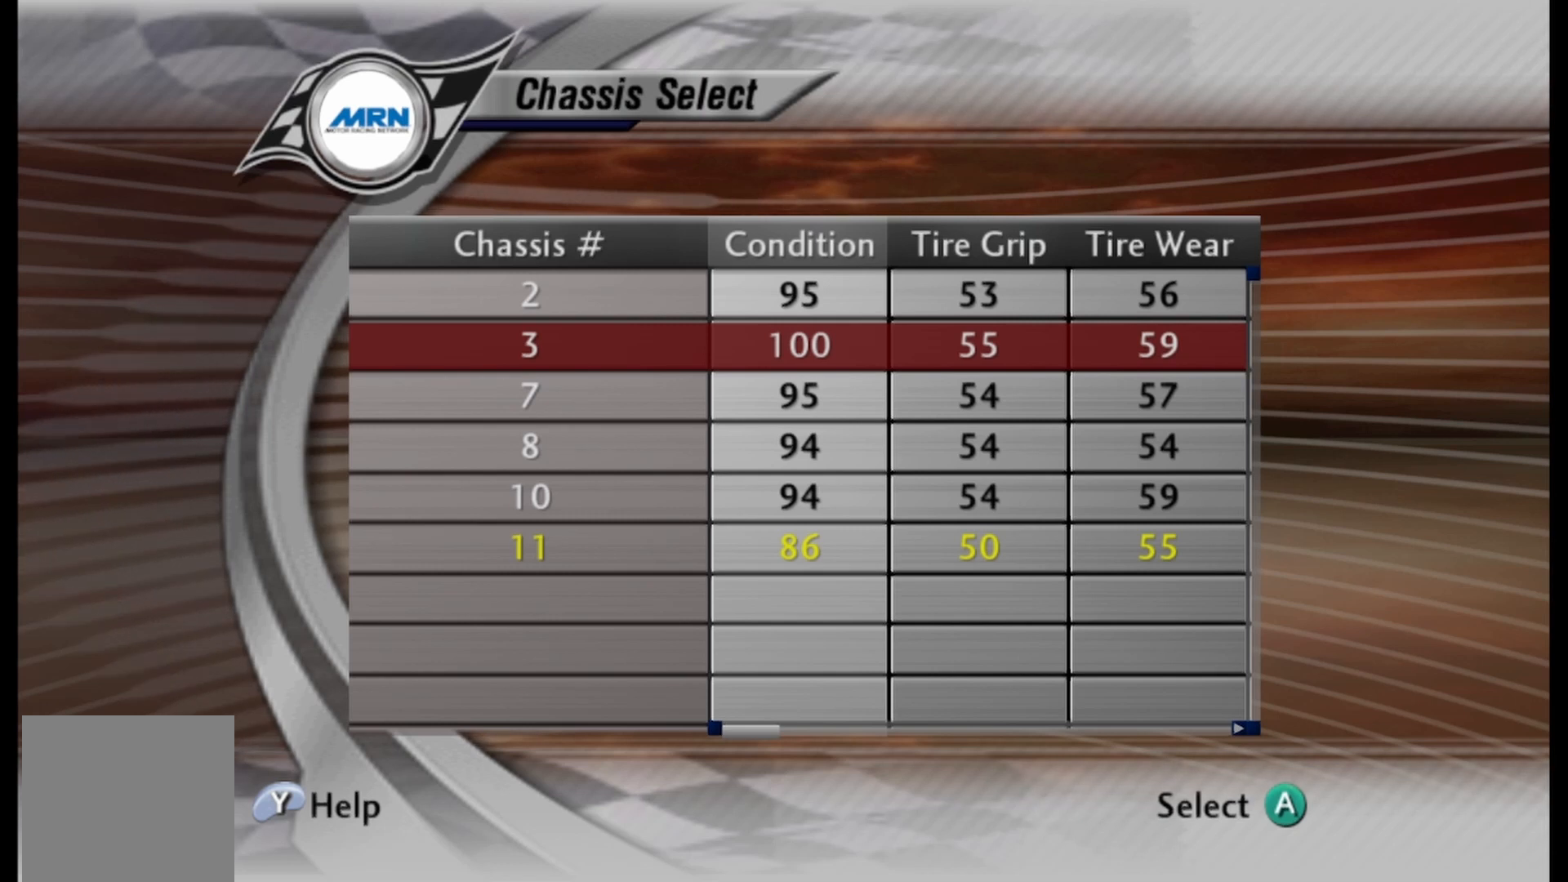
{"buttons": [], "left_stick": "center", "right_stick": "center", "events": []}
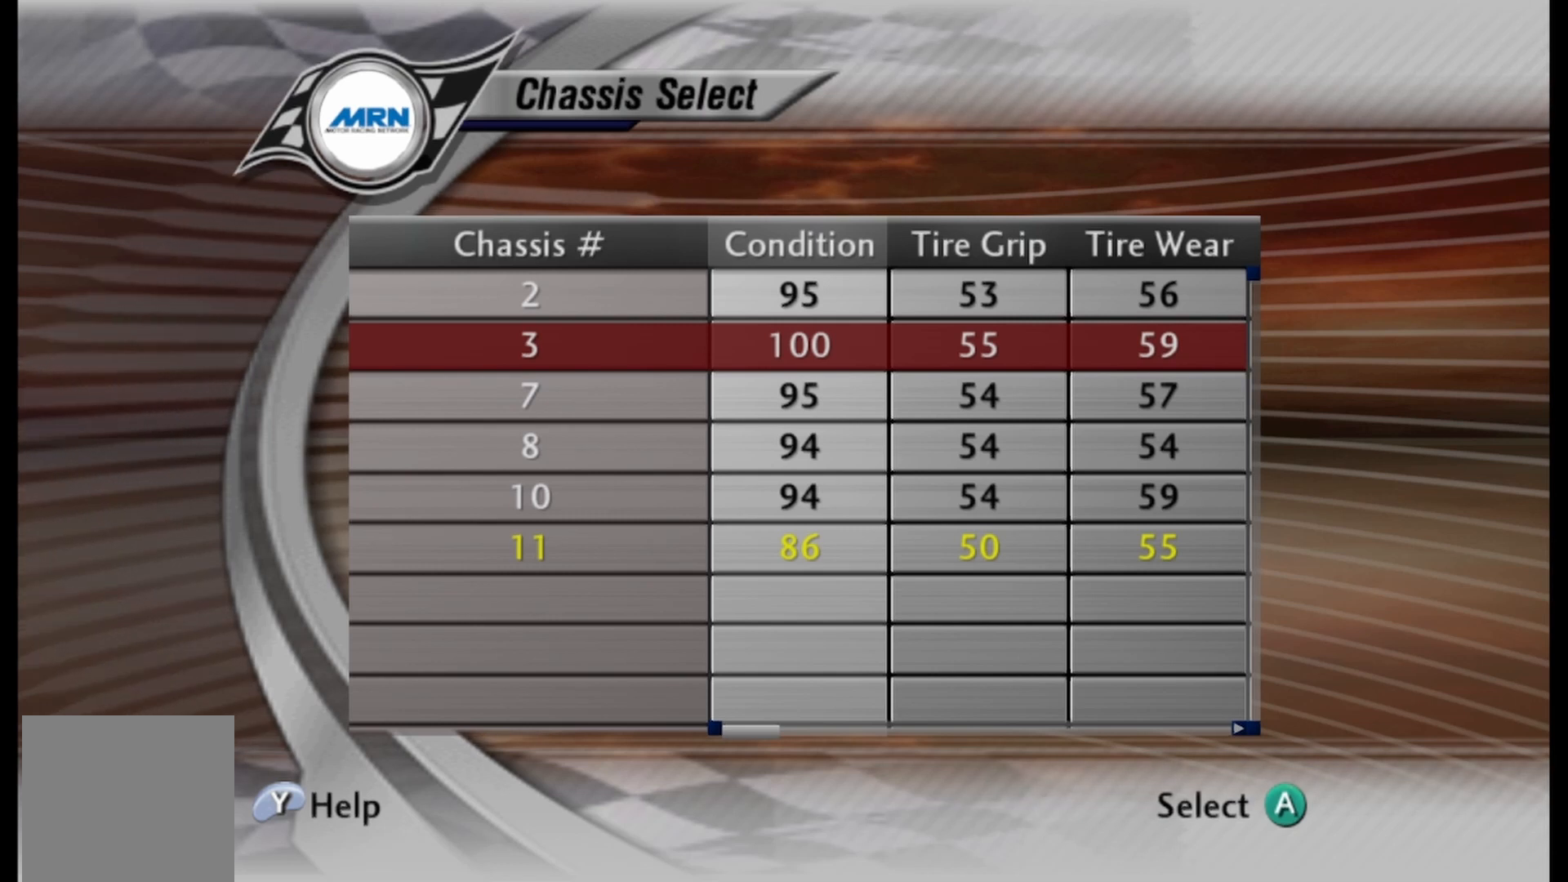
{"buttons": [], "left_stick": "center", "right_stick": "center", "events": []}
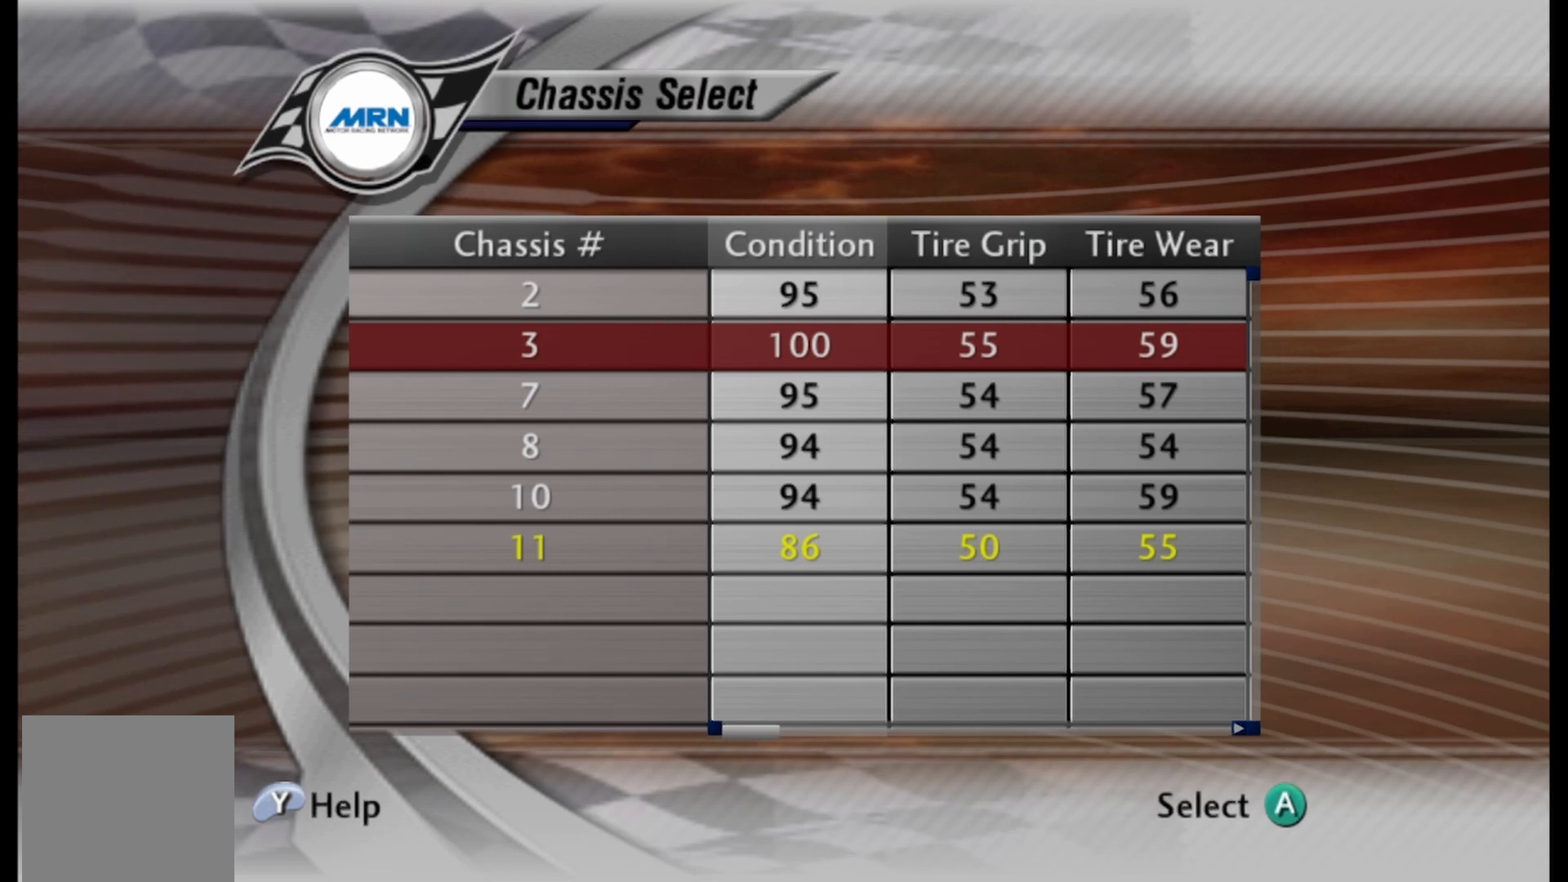
{"buttons": ["DPAD_RIGHT"], "left_stick": "center", "right_stick": "center", "events": [[333, "DPAD_RIGHT", "down"]]}
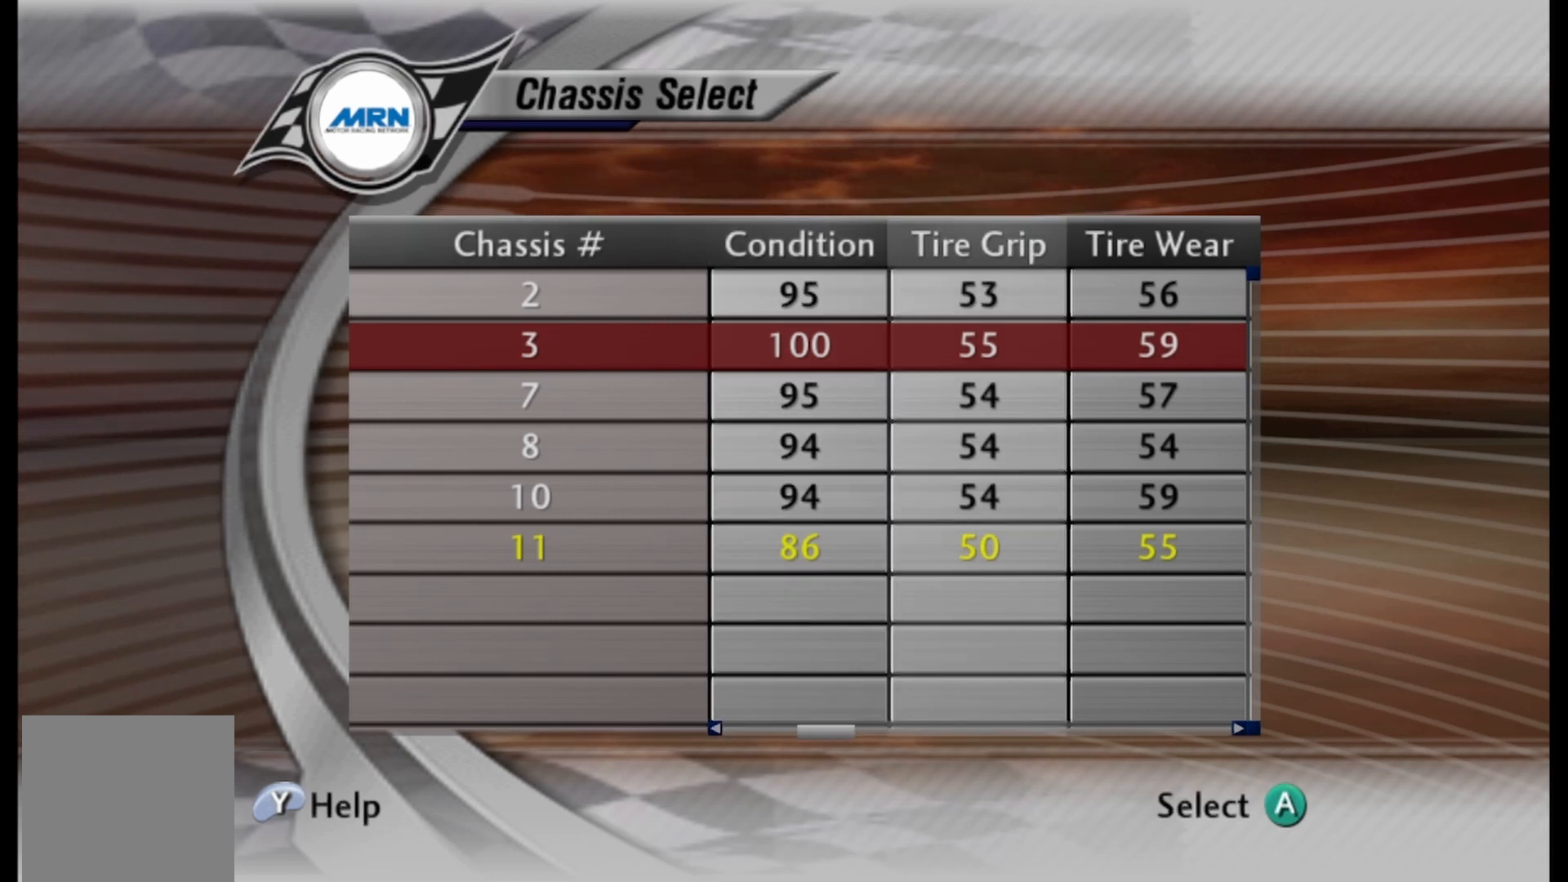
{"buttons": ["DPAD_RIGHT"], "left_stick": "center", "right_stick": "center", "events": []}
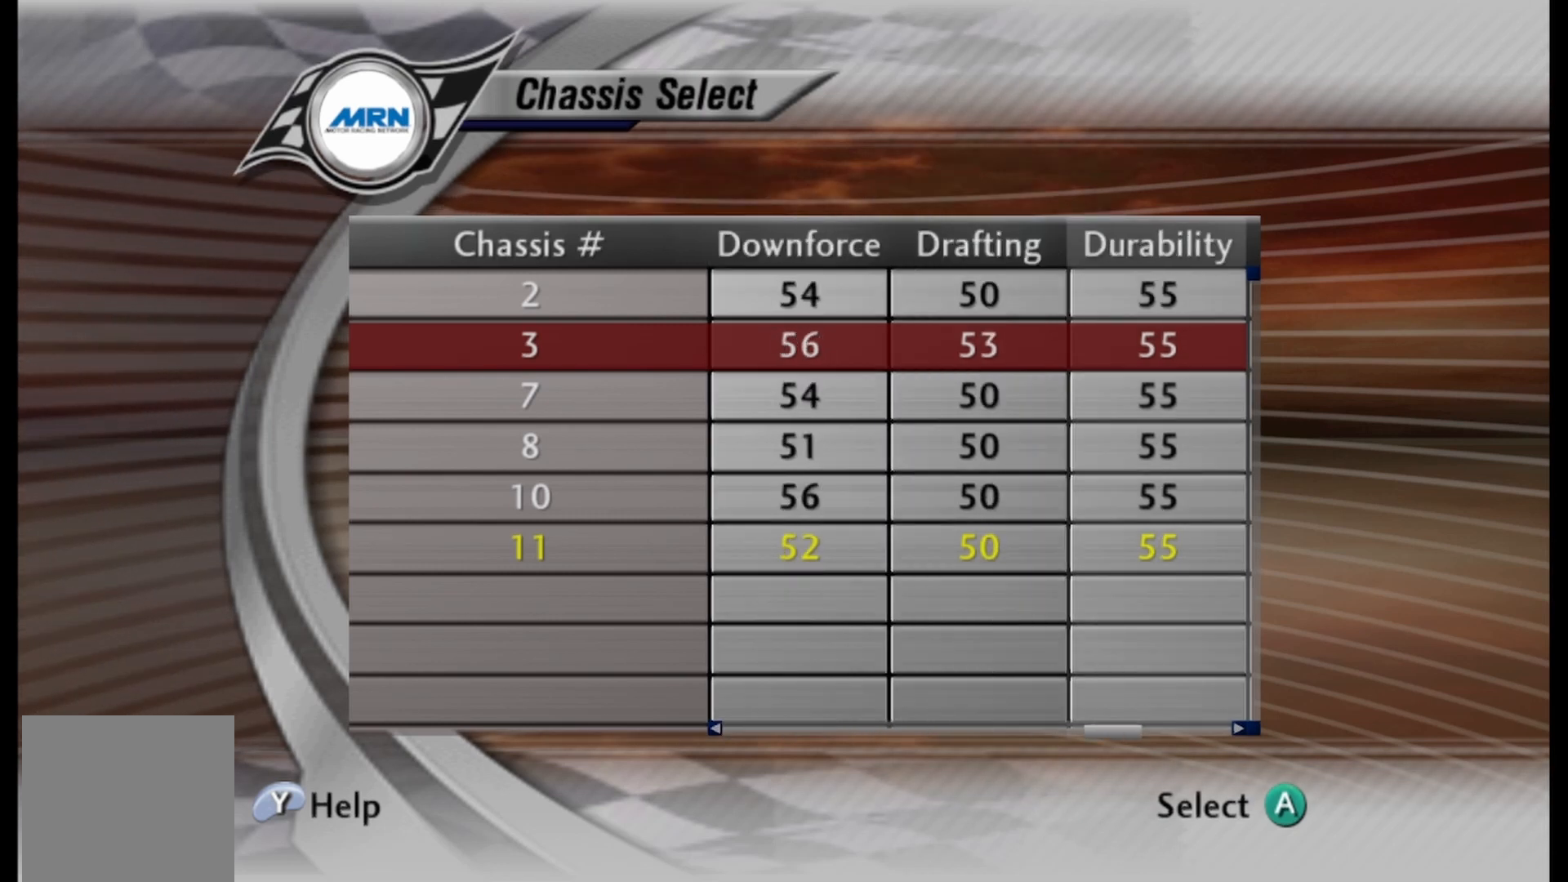
{"buttons": [], "left_stick": "center", "right_stick": "center", "events": [[417, "DPAD_RIGHT", "up"]]}
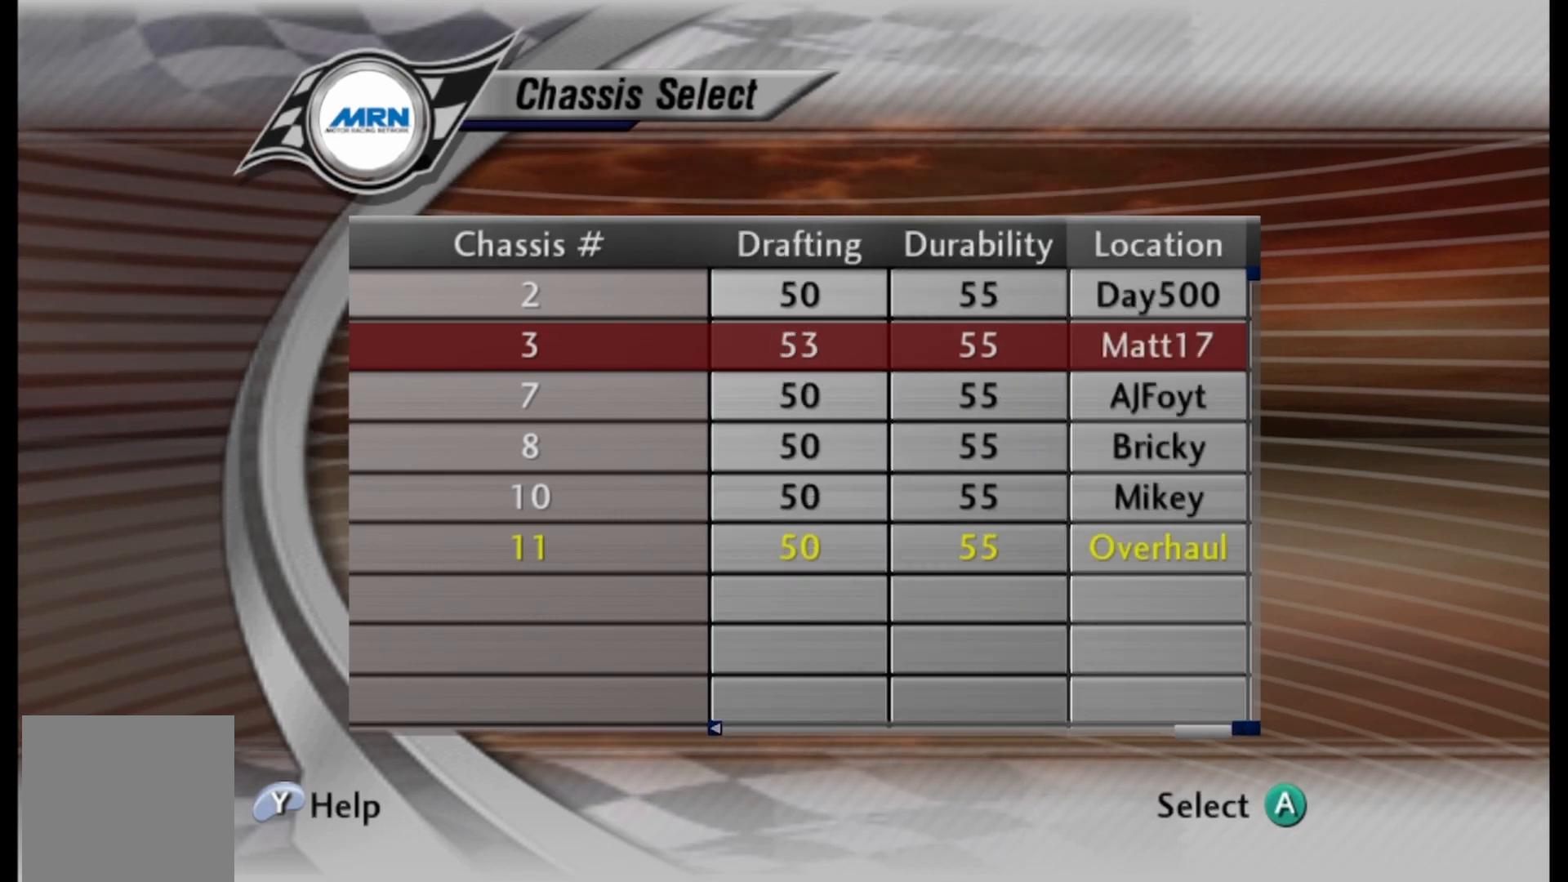
{"buttons": ["DPAD_LEFT"], "left_stick": "center", "right_stick": "center", "events": [[500, "DPAD_LEFT", "down"]]}
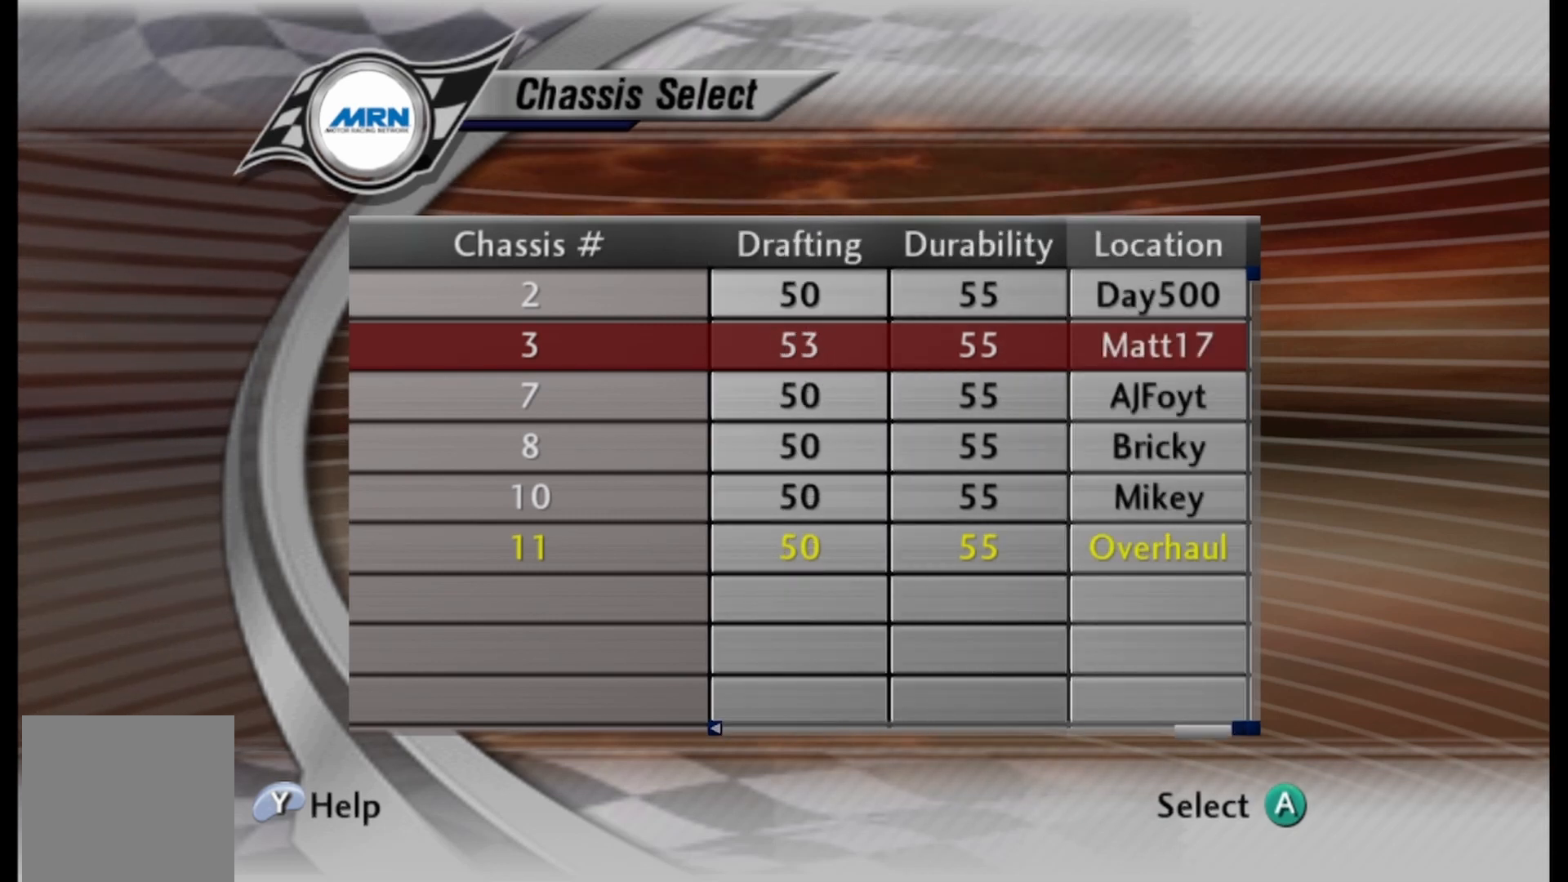
{"buttons": ["DPAD_LEFT"], "left_stick": "center", "right_stick": "center", "events": []}
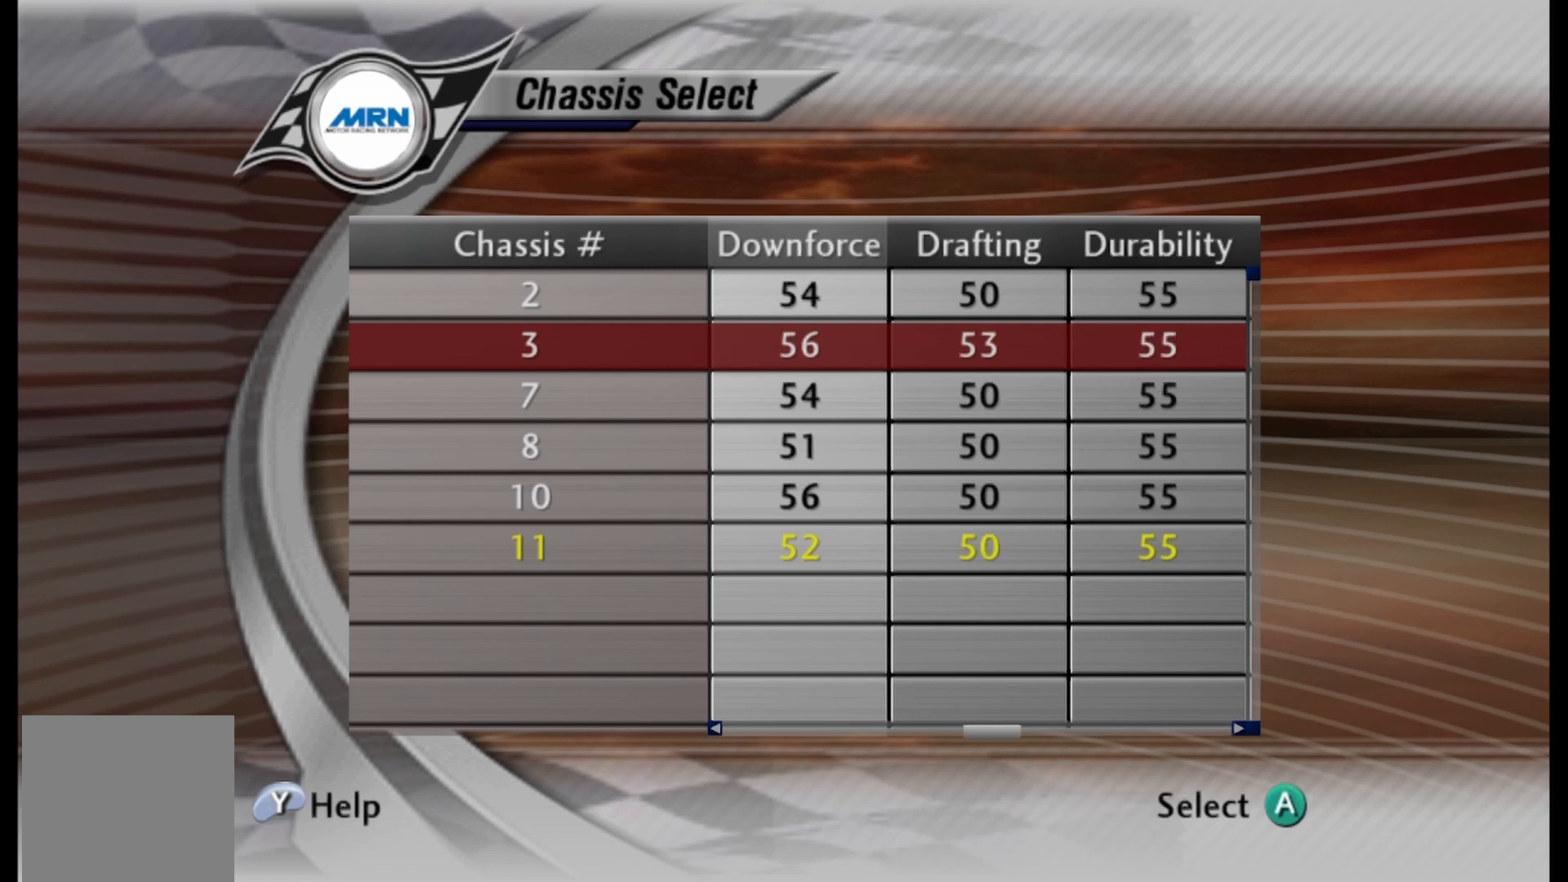
{"buttons": [], "left_stick": "center", "right_stick": "center", "events": [[500, "DPAD_LEFT", "up"]]}
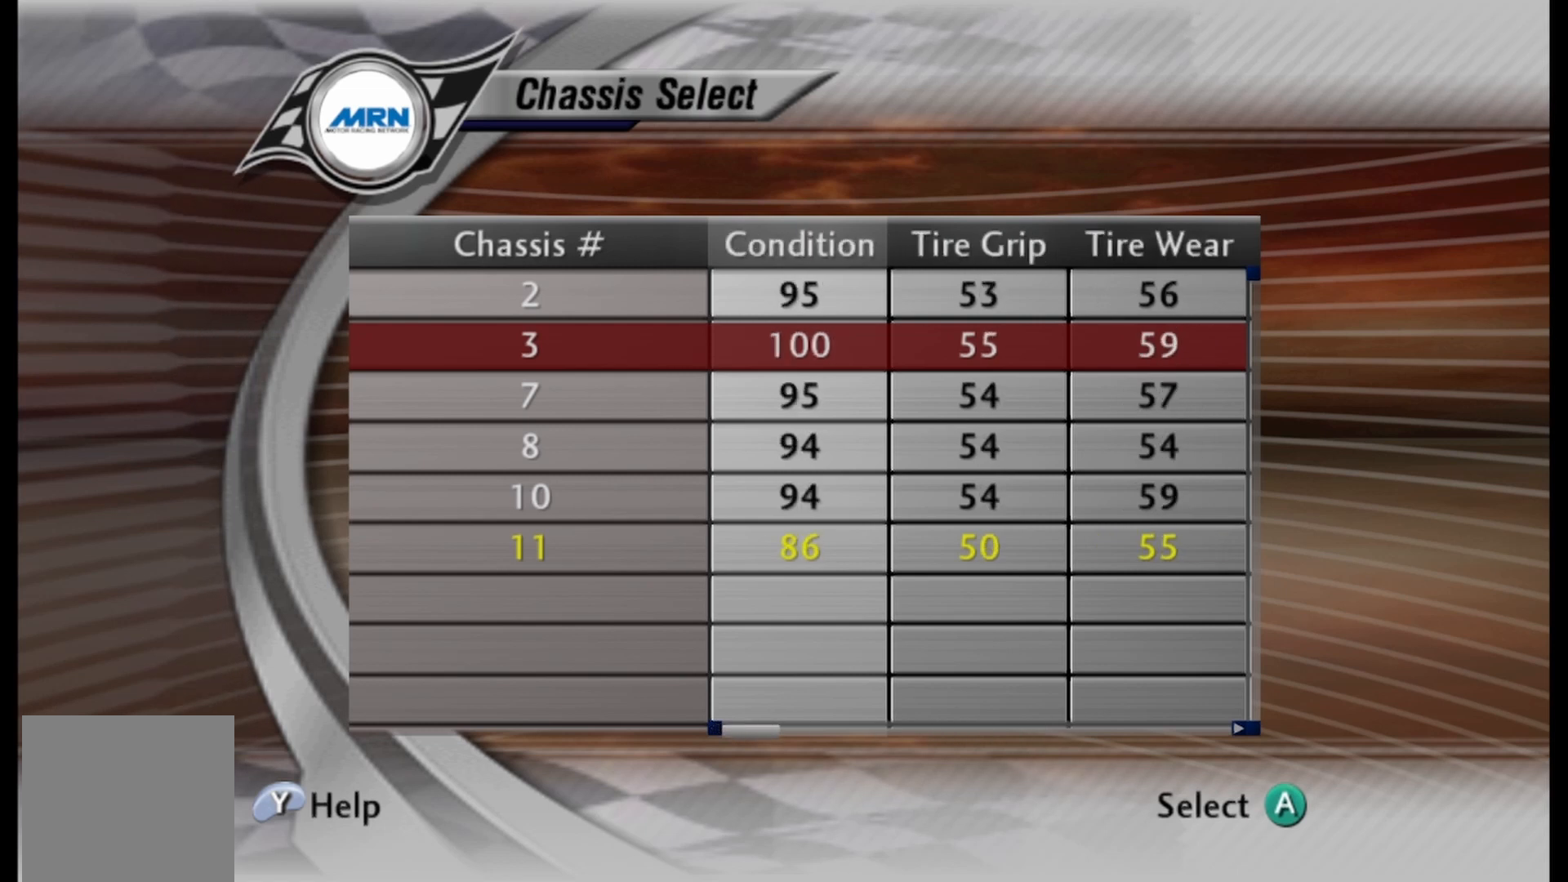
{"buttons": ["DPAD_DOWN"], "left_stick": "center", "right_stick": "center", "events": [[208, "DPAD_DOWN", "down"]]}
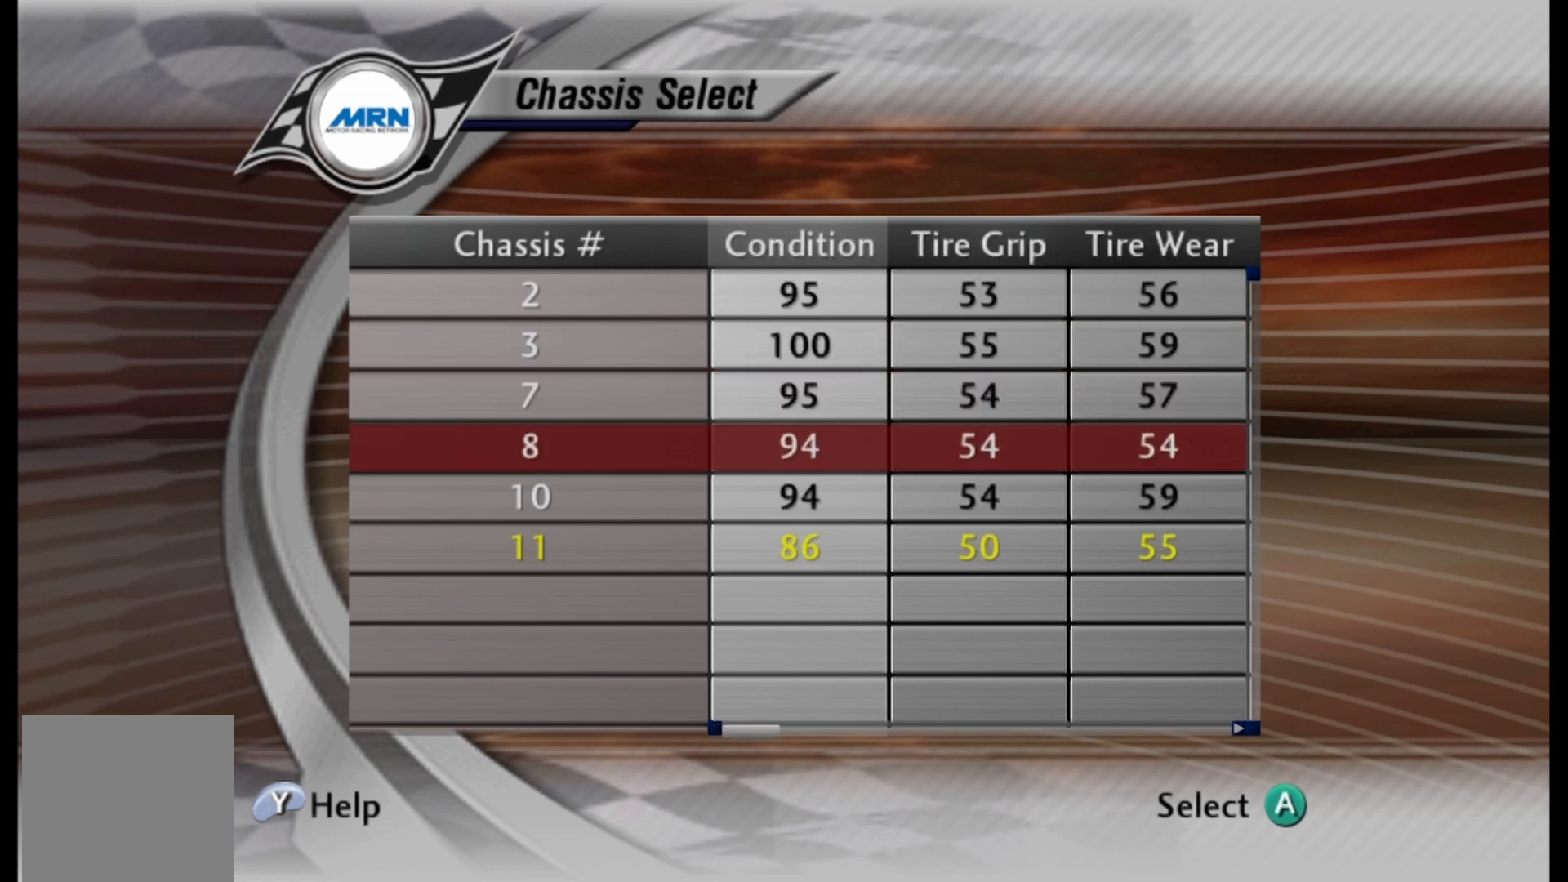
{"buttons": ["A"], "left_stick": "center", "right_stick": "center", "events": [[333, "DPAD_DOWN", "up"], [458, "A", "down"]]}
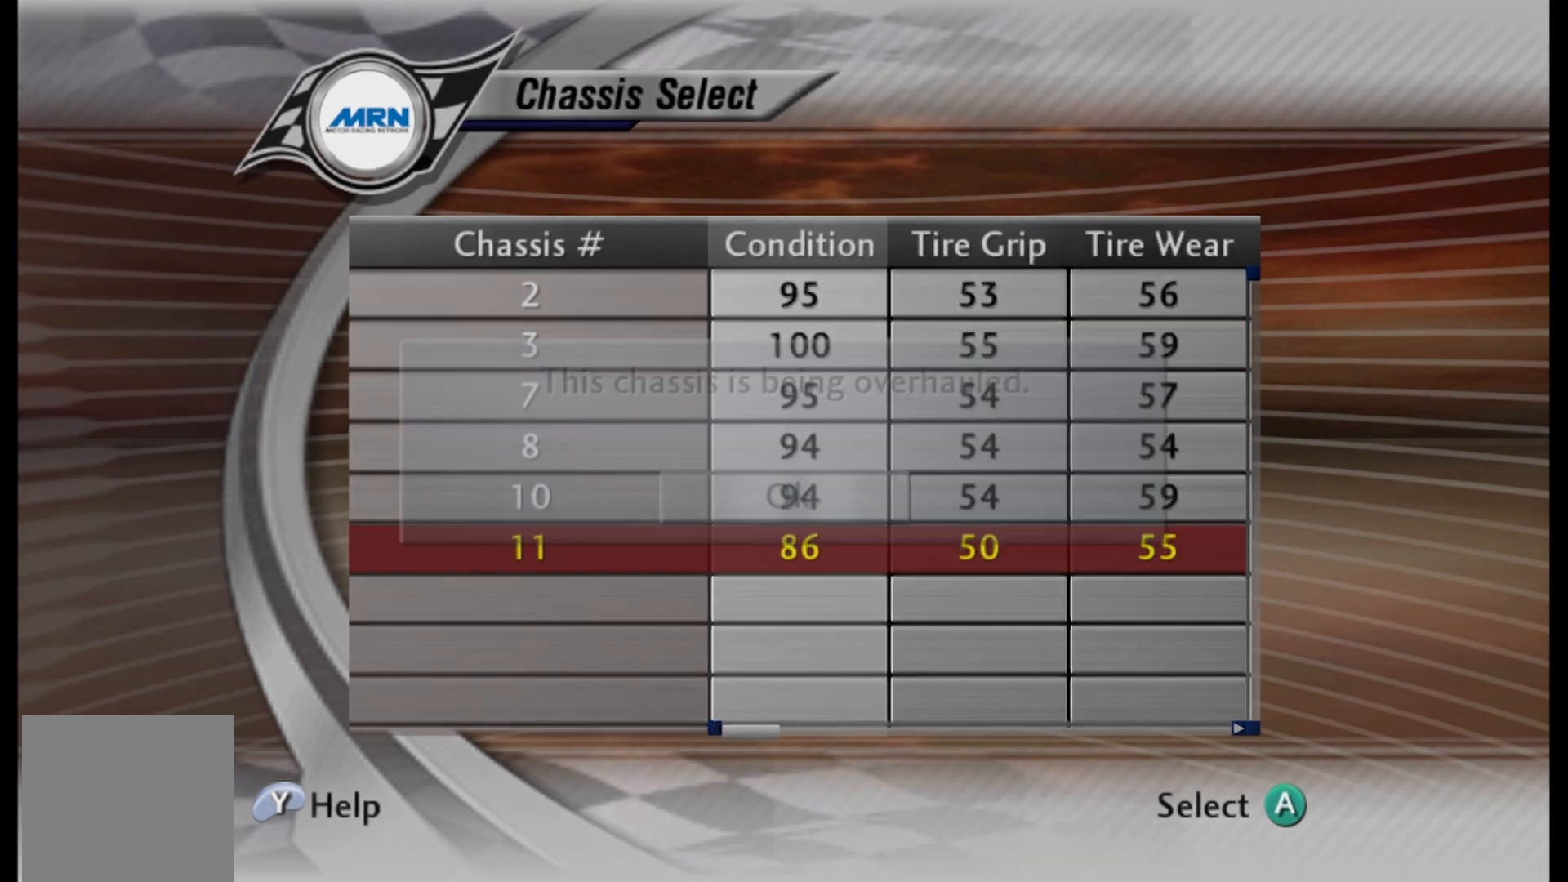
{"buttons": ["A"], "left_stick": "center", "right_stick": "center", "events": [[83, "A", "up"], [458, "A", "down"]]}
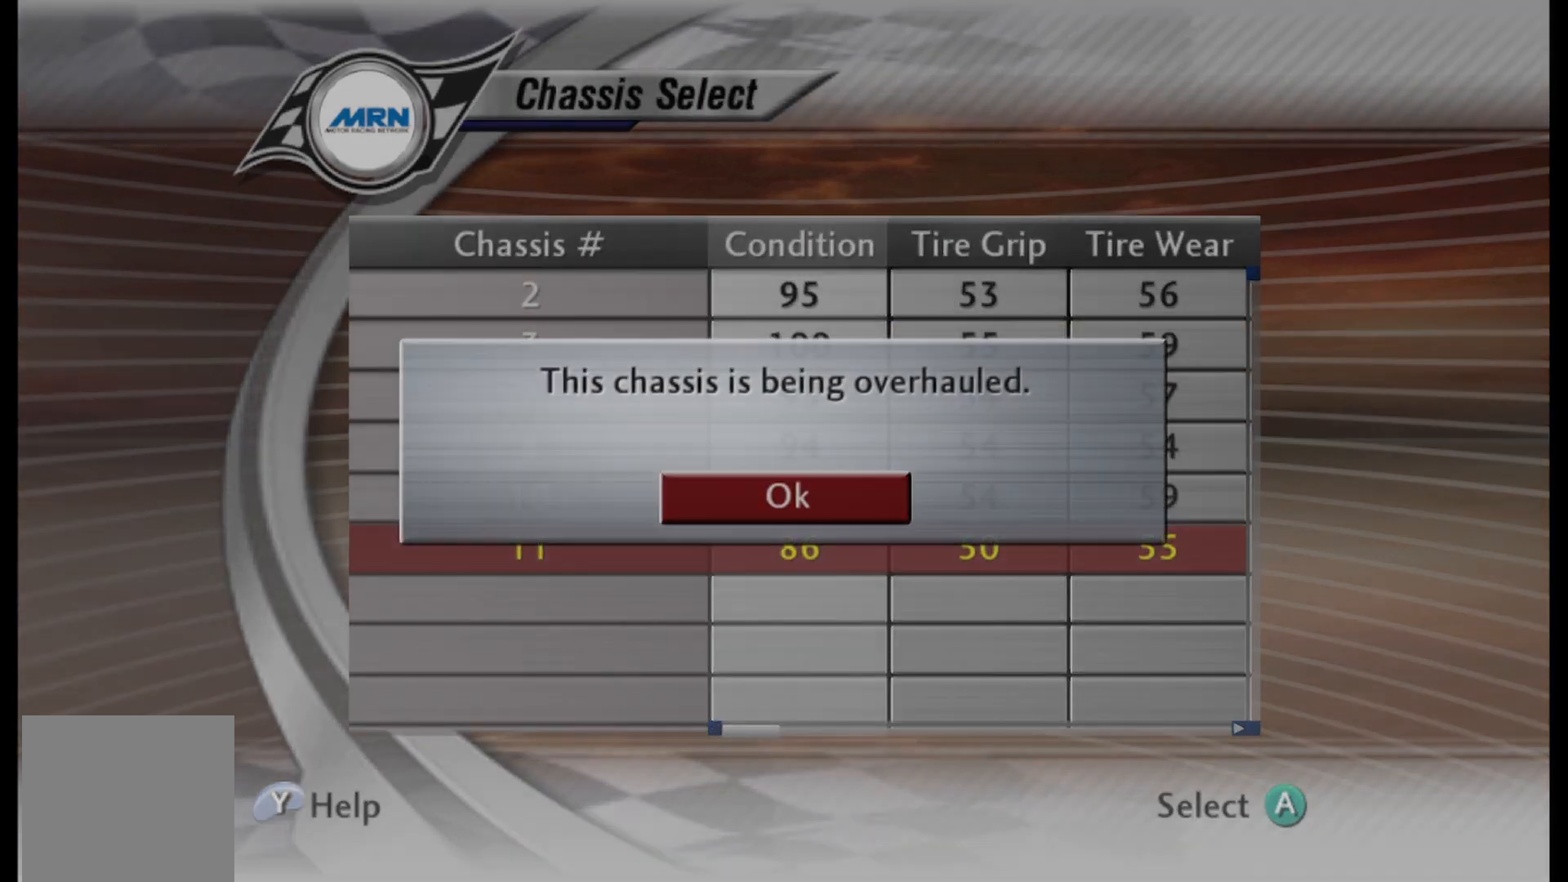
{"buttons": [], "left_stick": "center", "right_stick": "center", "events": [[83, "A", "up"]]}
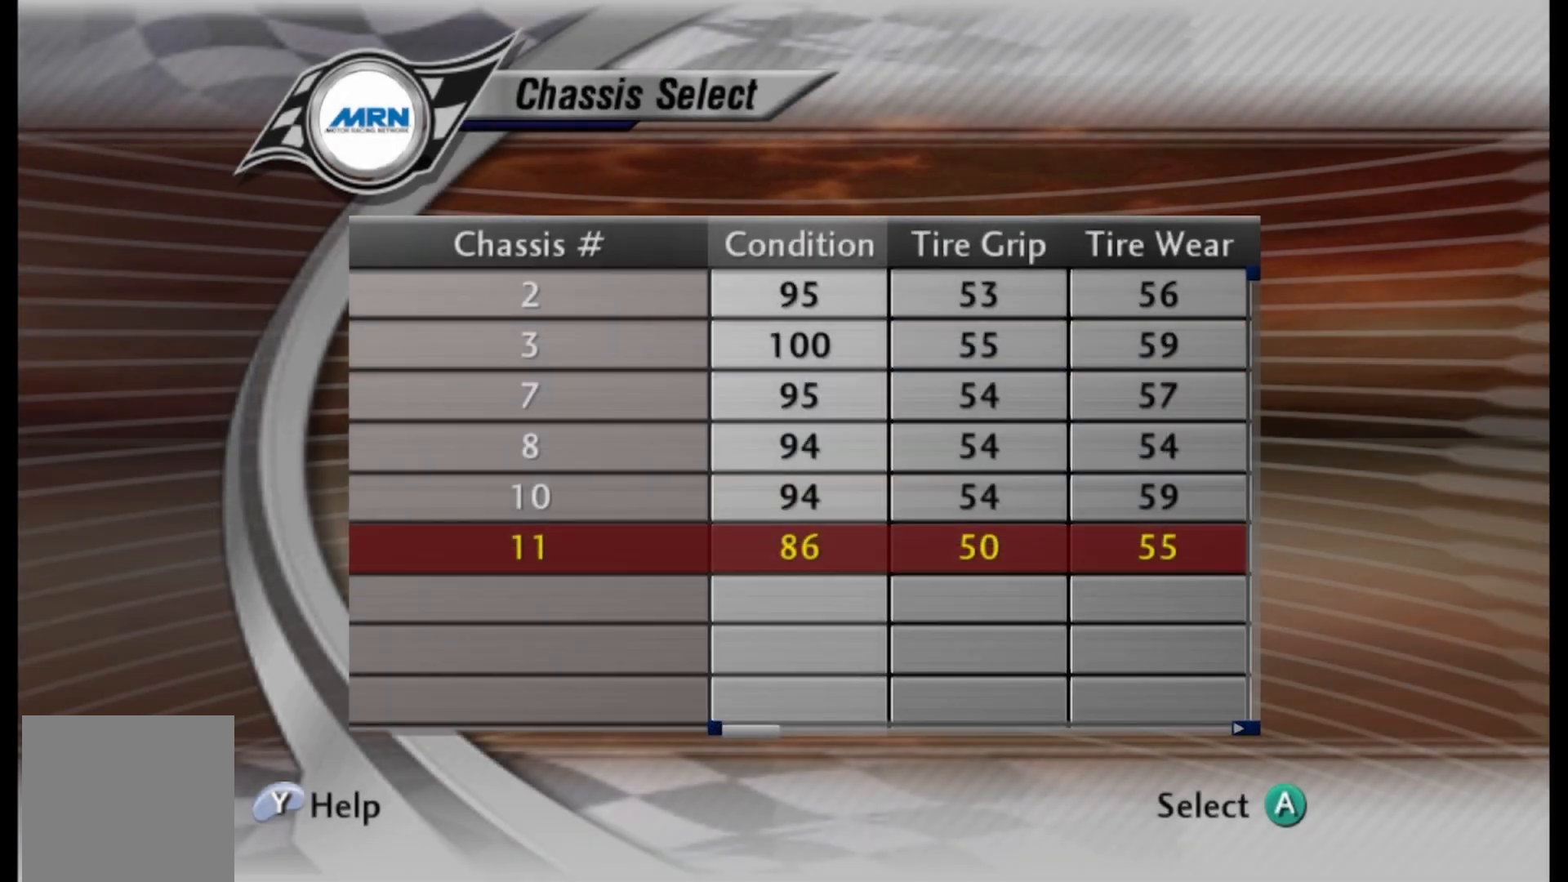
{"buttons": [], "left_stick": "center", "right_stick": "center", "events": [[125, "DPAD_UP", "down"], [333, "DPAD_UP", "up"]]}
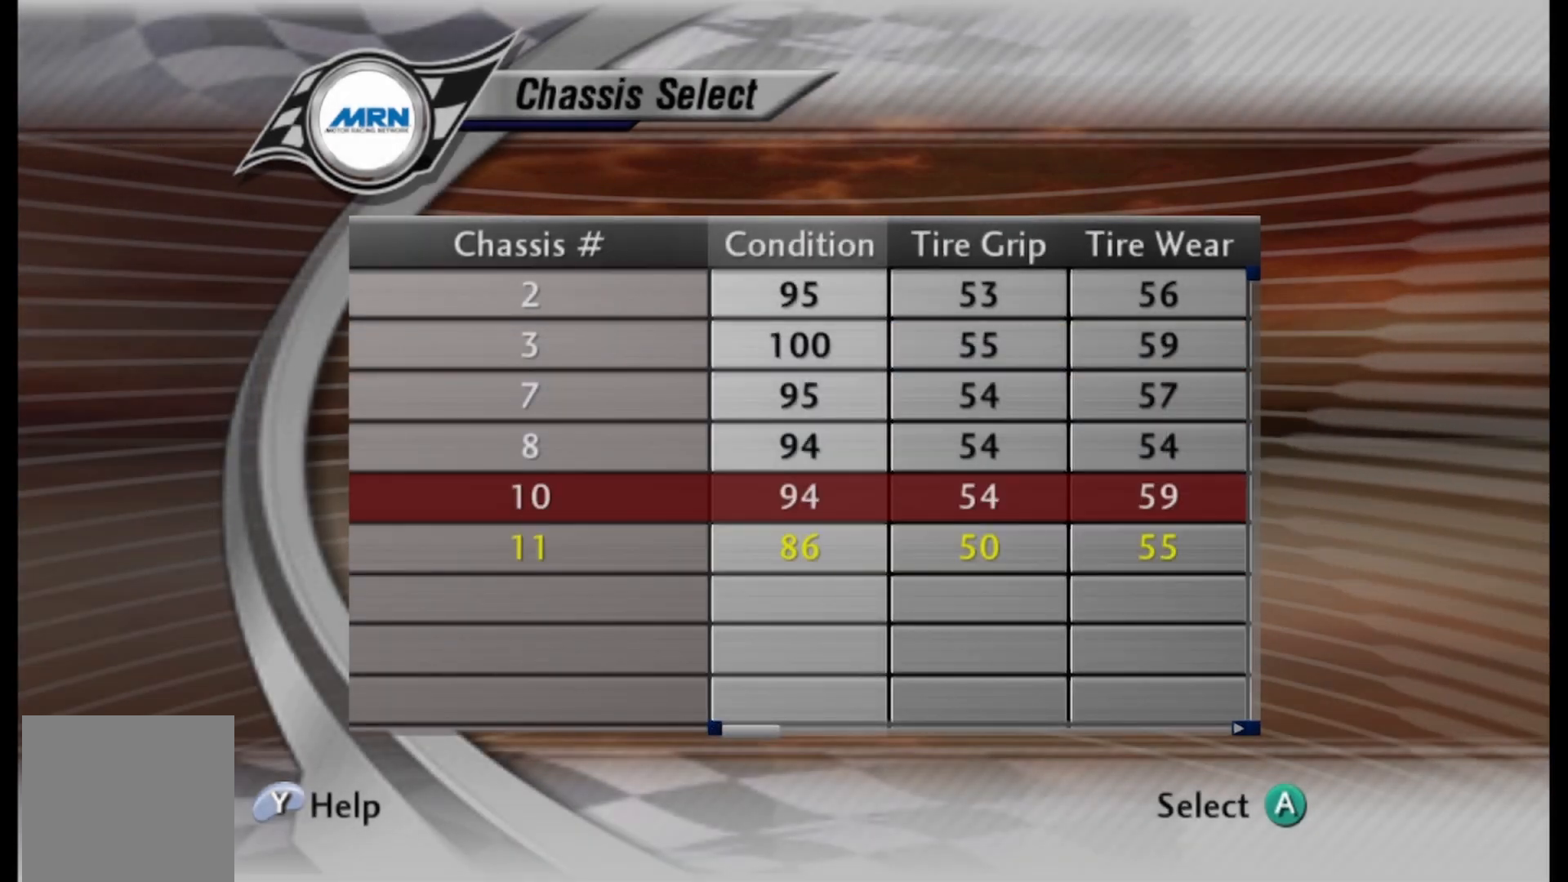
{"buttons": ["DPAD_UP"], "left_stick": "center", "right_stick": "center", "events": [[125, "DPAD_UP", "down"]]}
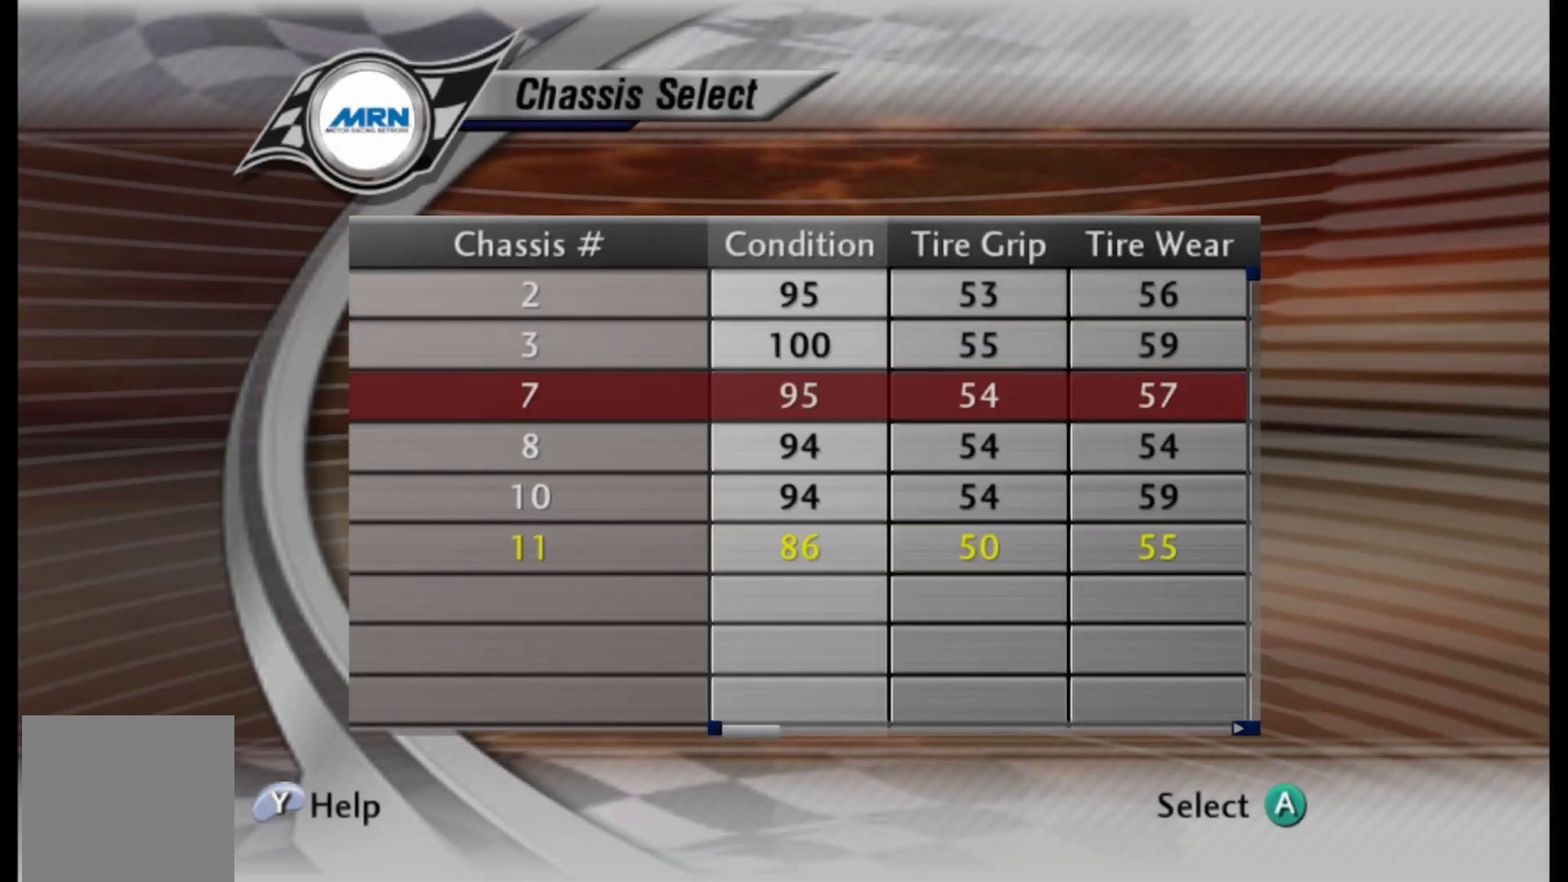
{"buttons": ["DPAD_RIGHT"], "left_stick": "center", "right_stick": "center", "events": [[208, "DPAD_UP", "up"], [417, "DPAD_RIGHT", "down"]]}
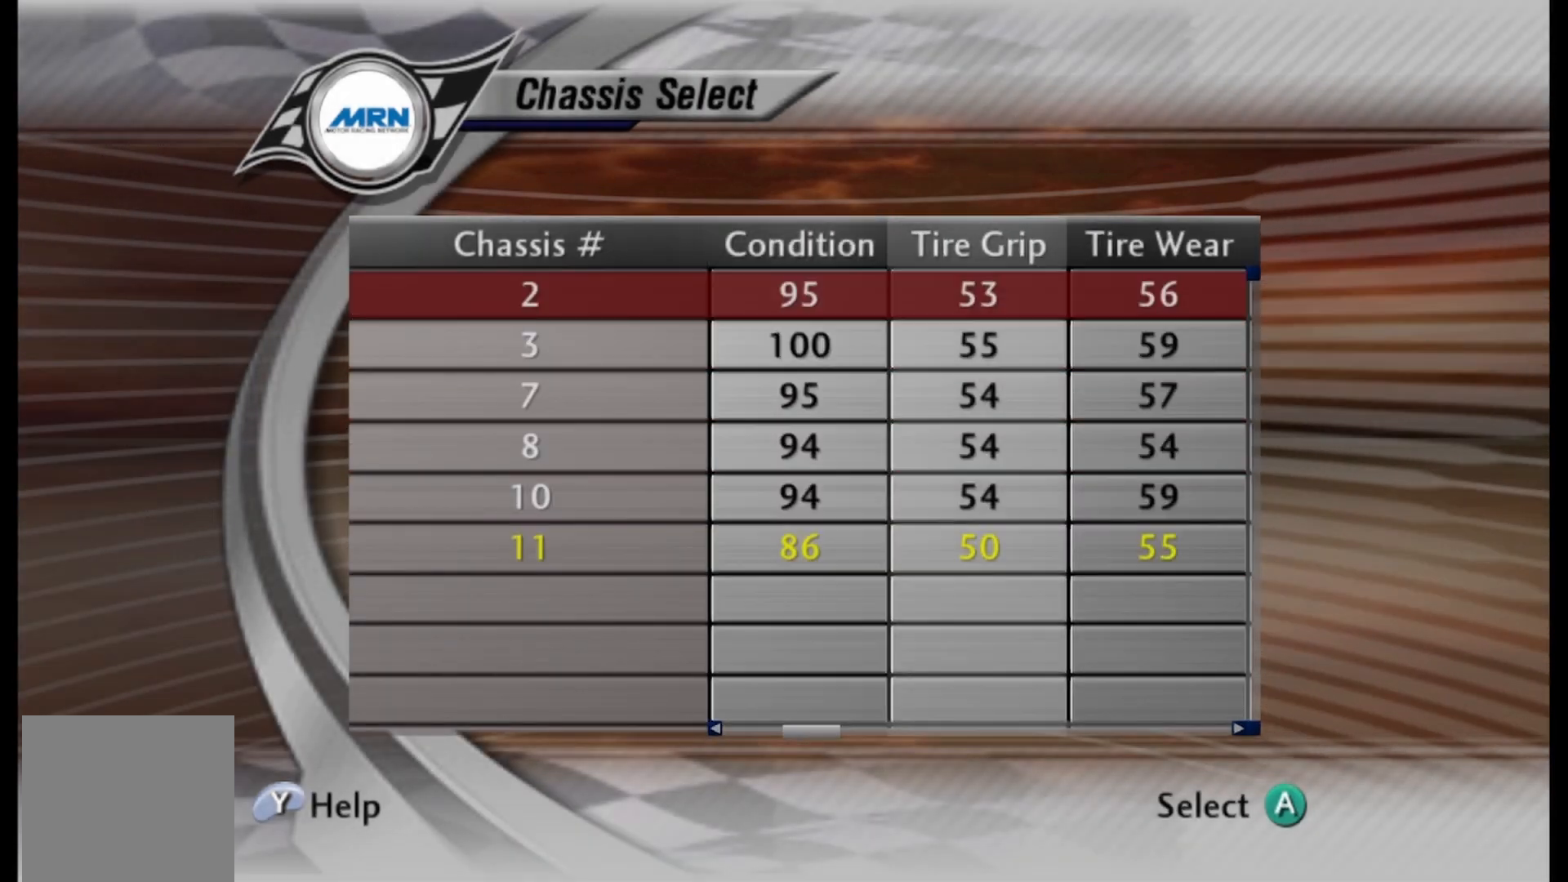
{"buttons": ["DPAD_RIGHT"], "left_stick": "center", "right_stick": "center", "events": []}
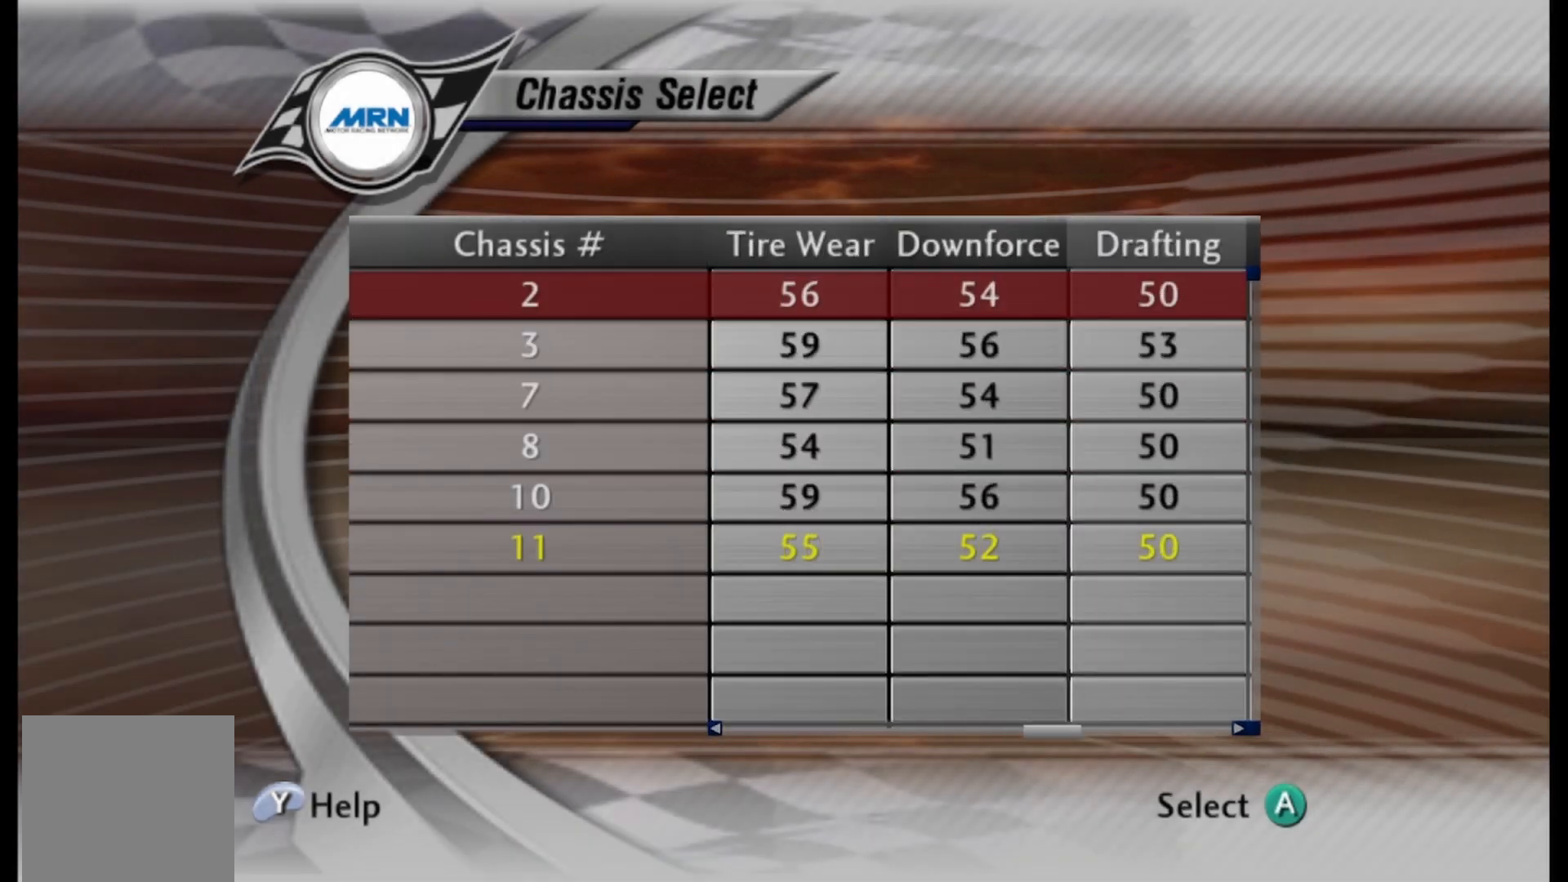
{"buttons": [], "left_stick": "center", "right_stick": "center", "events": [[500, "DPAD_RIGHT", "up"]]}
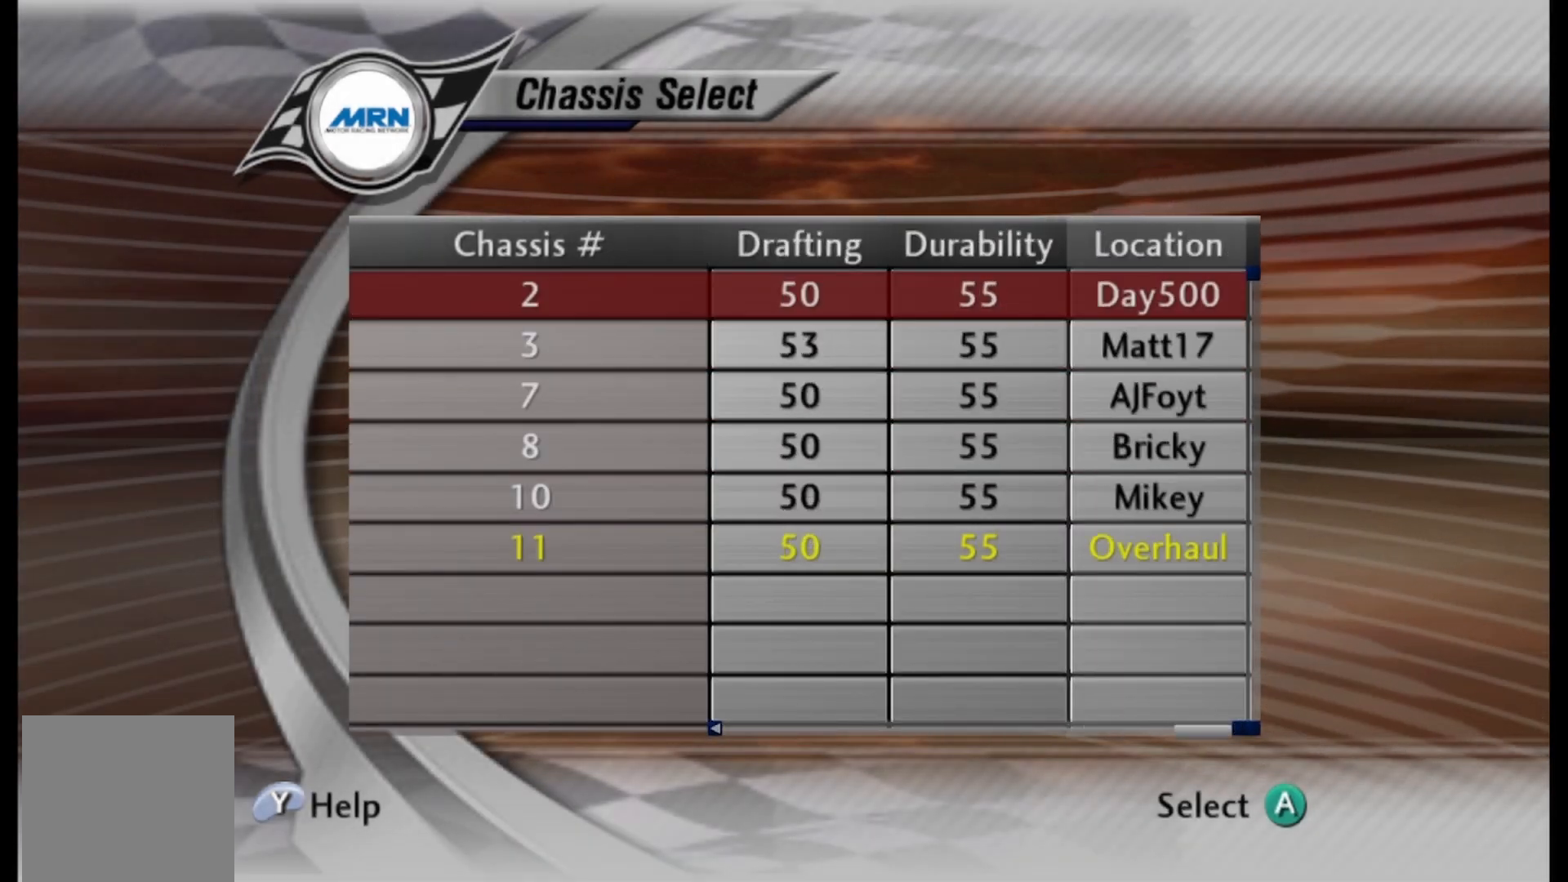
{"buttons": [], "left_stick": "center", "right_stick": "center", "events": []}
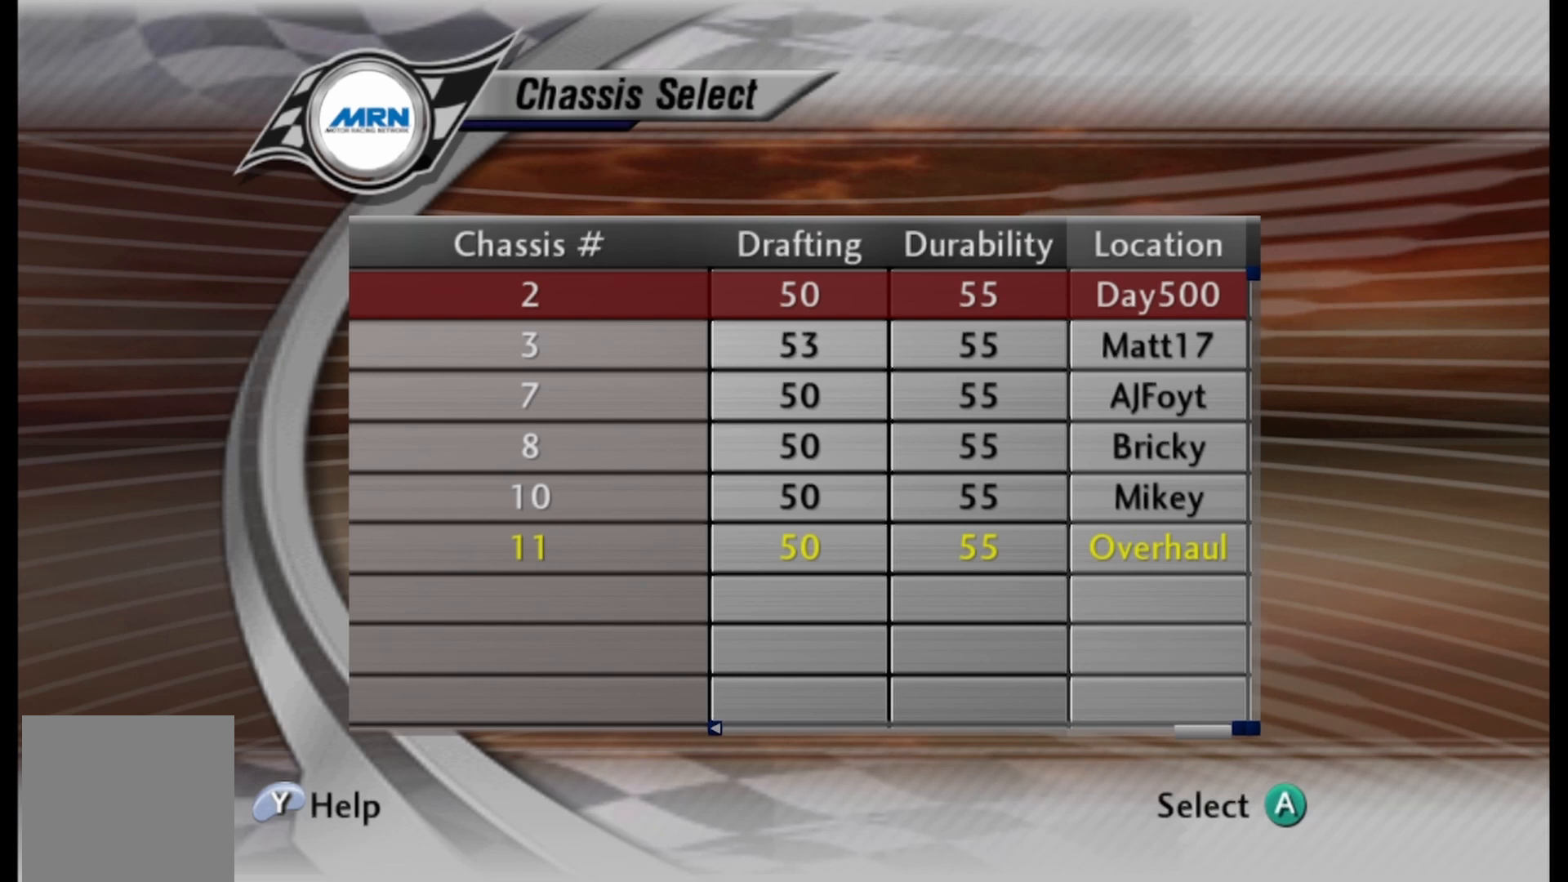
{"buttons": [], "left_stick": "center", "right_stick": "center", "events": []}
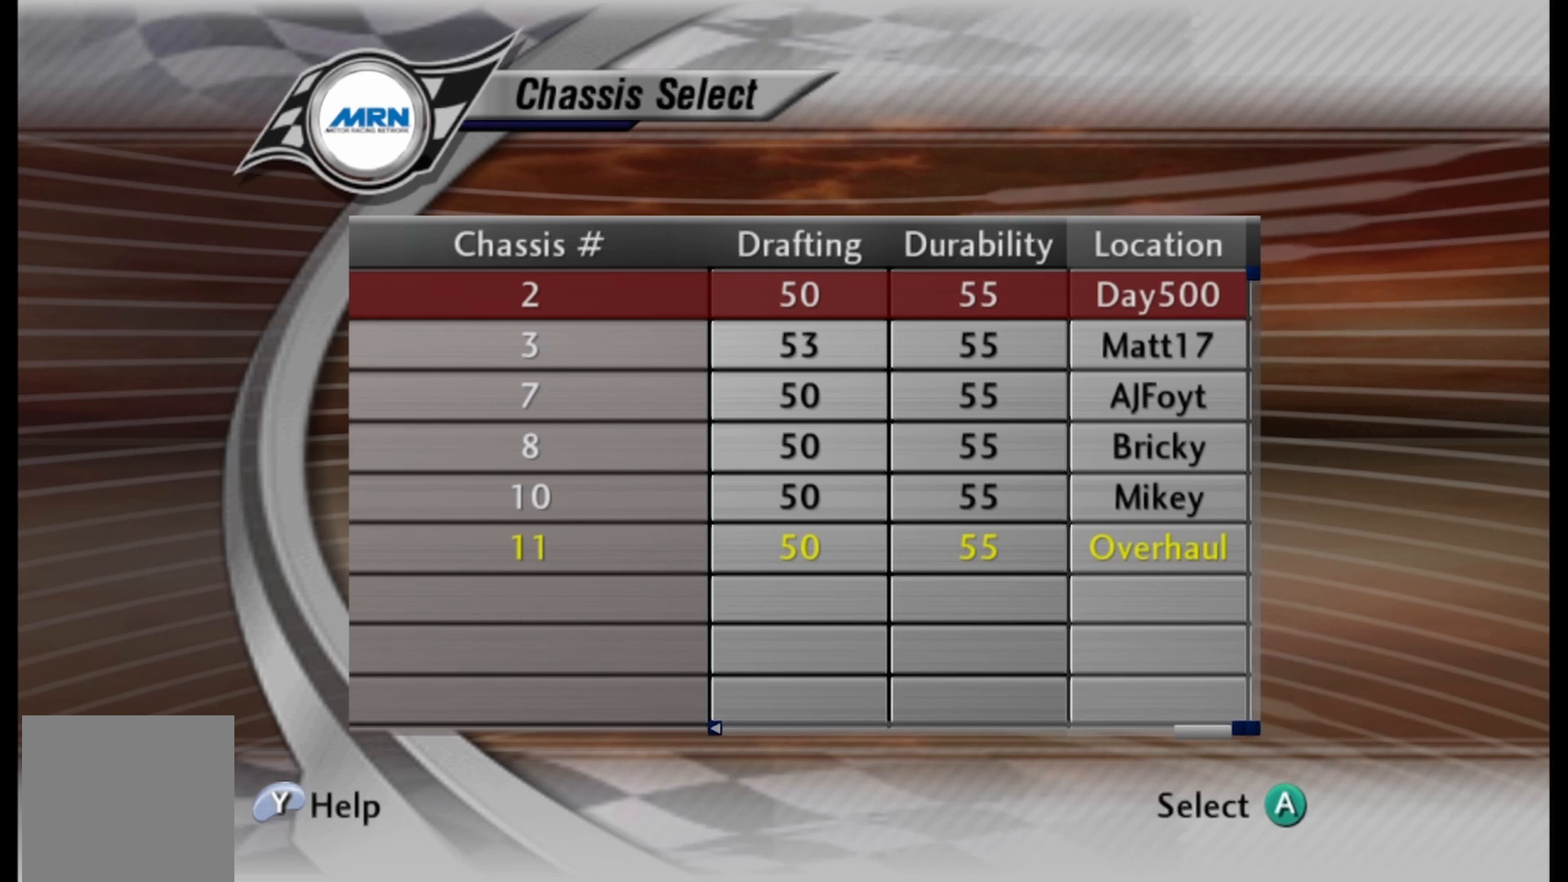
{"buttons": [], "left_stick": "center", "right_stick": "center", "events": []}